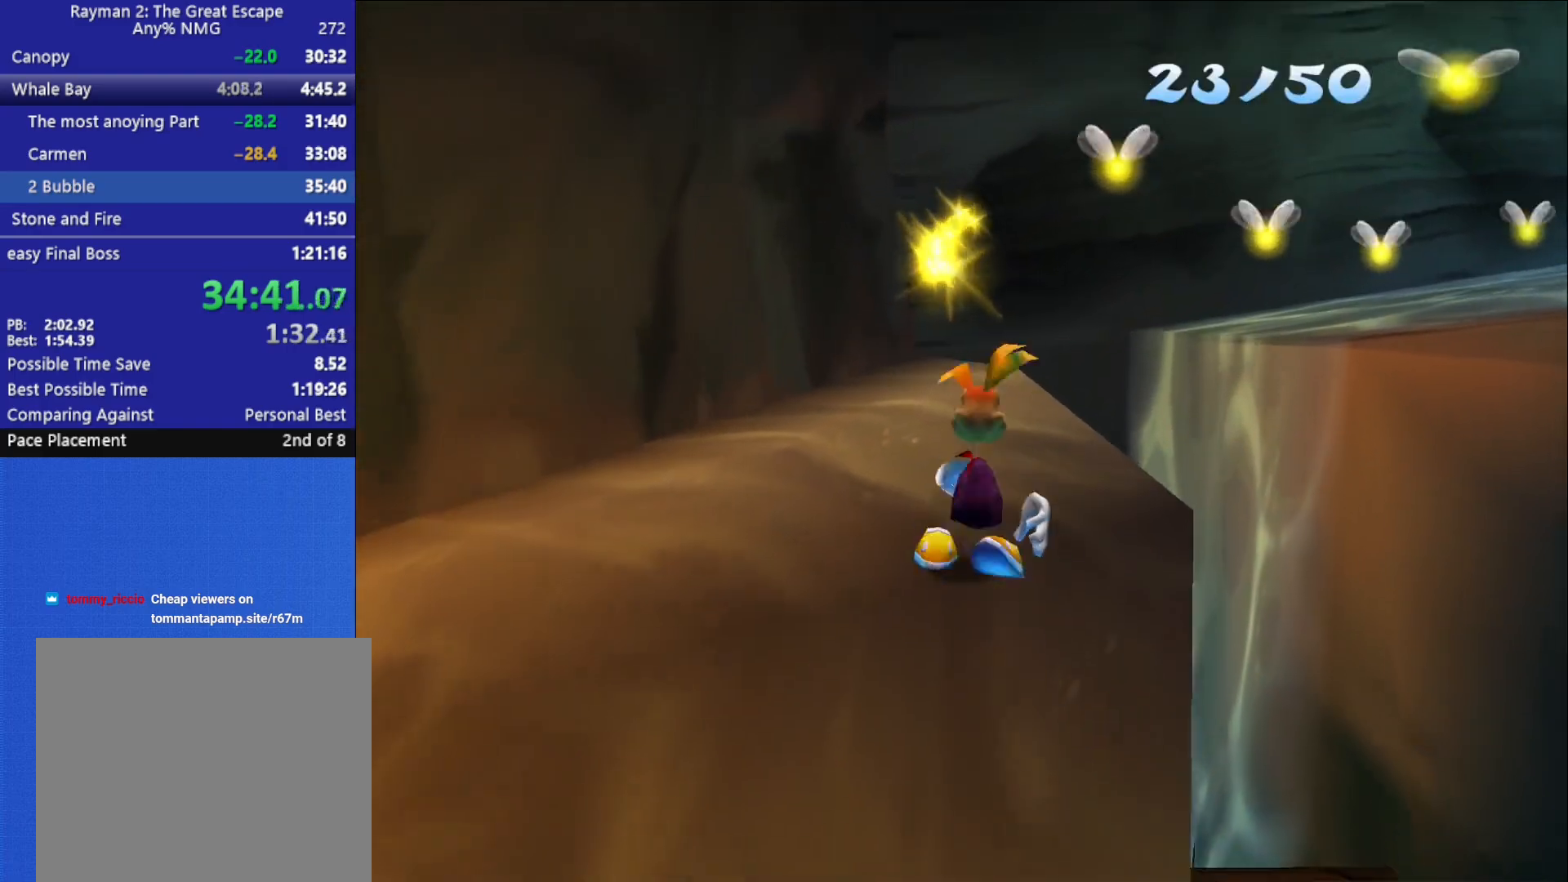
Gameplay with a controller (Xbox layout); each line is a JSON object with the inputs held at the frame after it (dt_ms = milliseconds from this image to that frame). "button_events" lists button changes between this image and that frame as [ms after this image, input, new state], when the widget could be followed in between (sticks are given only as held states).
{"dt_ms": 500, "buttons": [], "left_stick": "up", "right_stick": "center", "button_events": []}
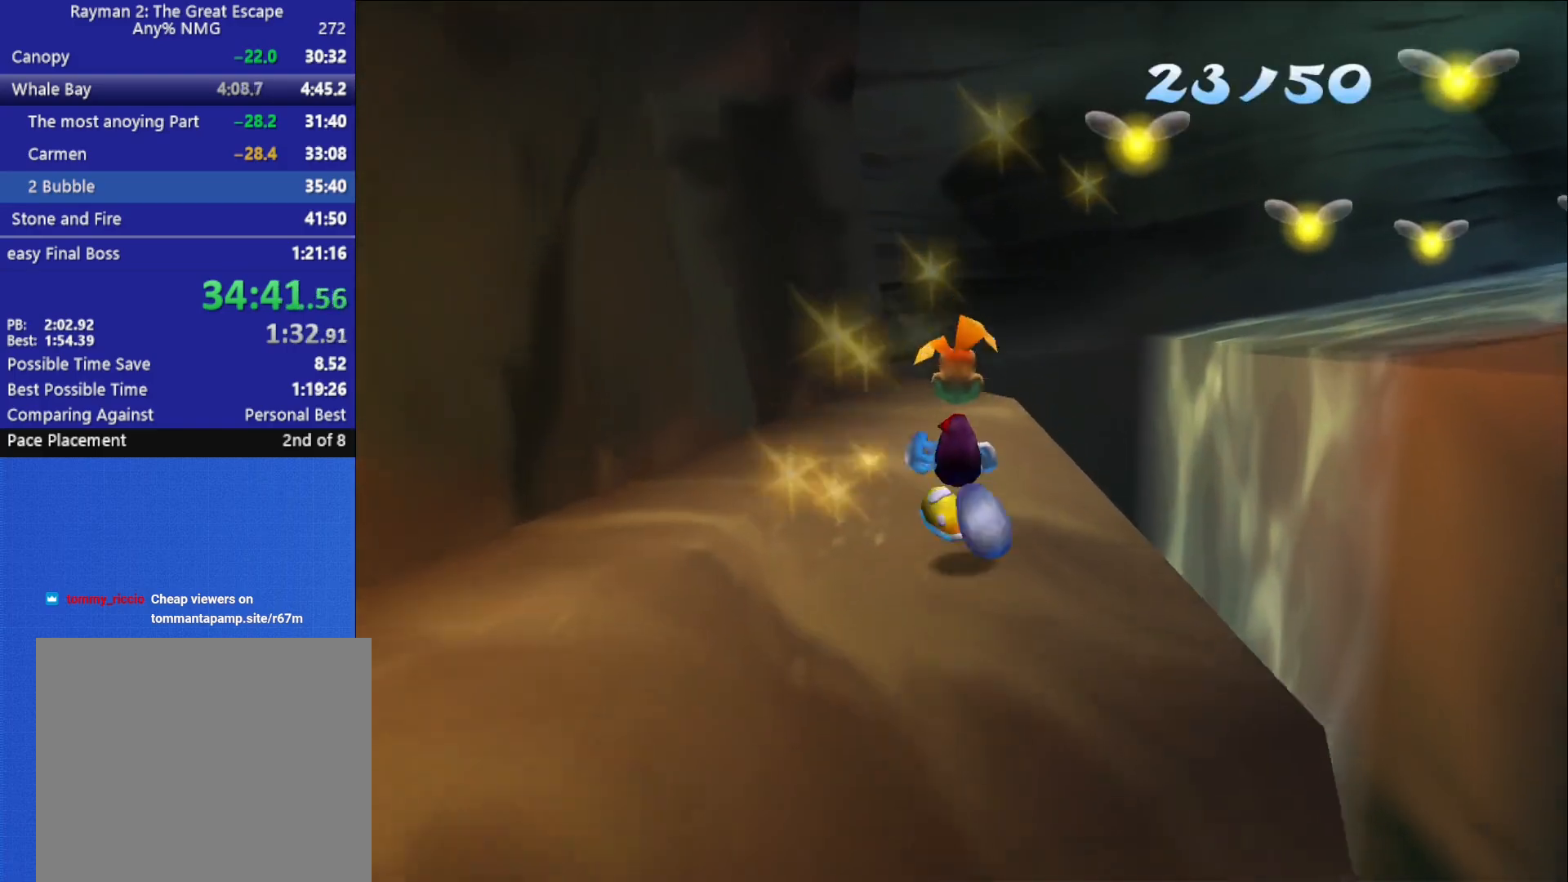
{"dt_ms": 500, "buttons": [], "left_stick": "up", "right_stick": "center", "button_events": []}
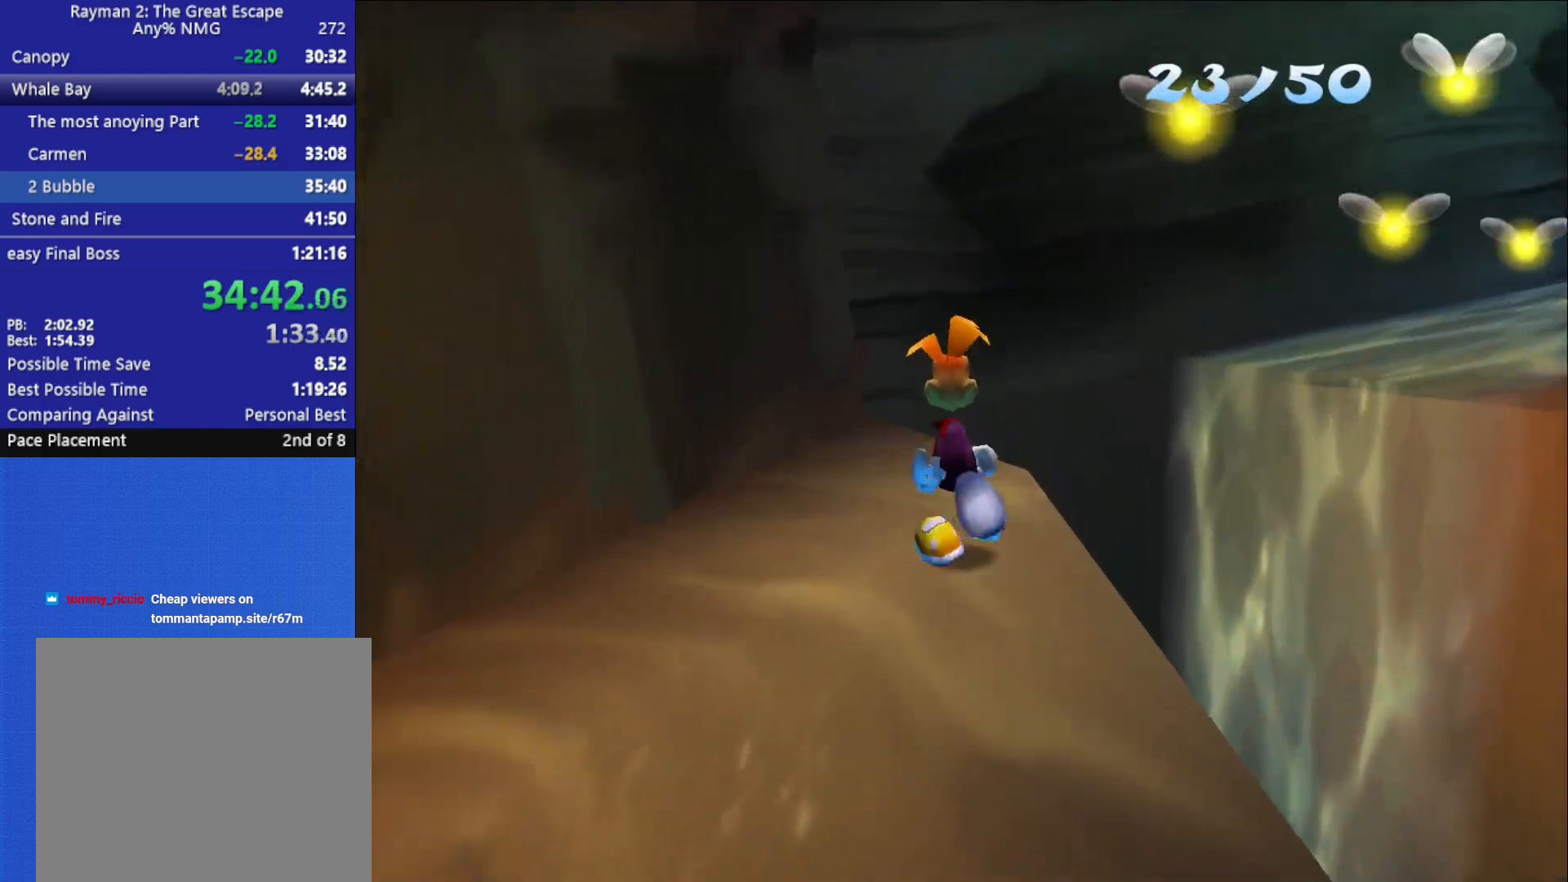
{"dt_ms": 500, "buttons": ["A"], "left_stick": "up-right", "right_stick": "center", "button_events": [[317, "A", "down"]]}
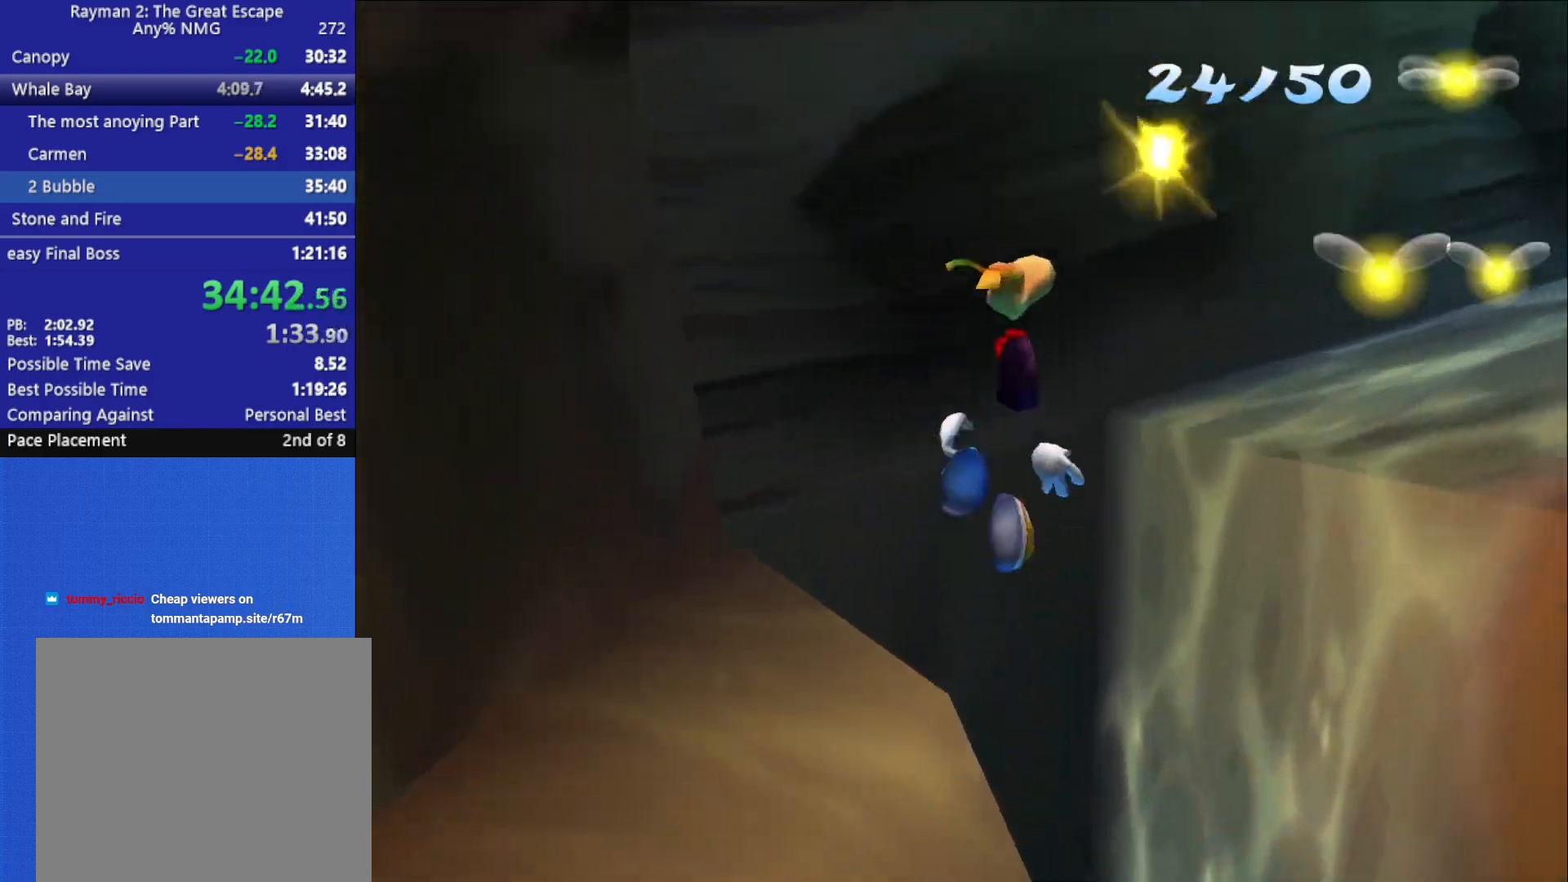
{"dt_ms": 500, "buttons": [], "left_stick": "up-right", "right_stick": "center", "button_events": [[133, "A", "up"]]}
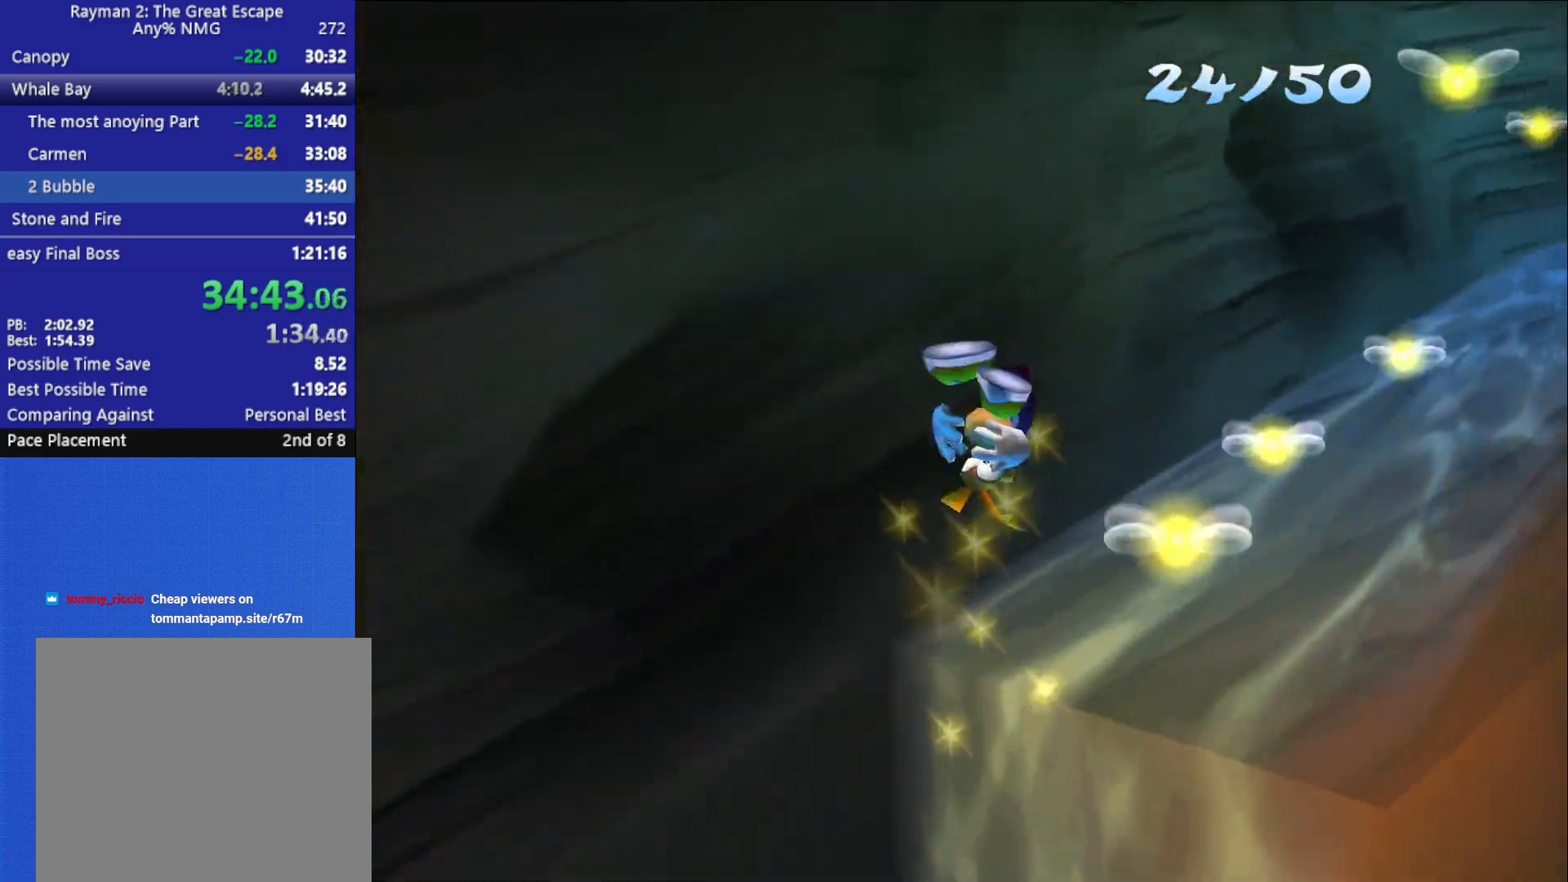
{"dt_ms": 500, "buttons": [], "left_stick": "up", "right_stick": "center", "button_events": [[50, "A", "down"], [167, "A", "up"]]}
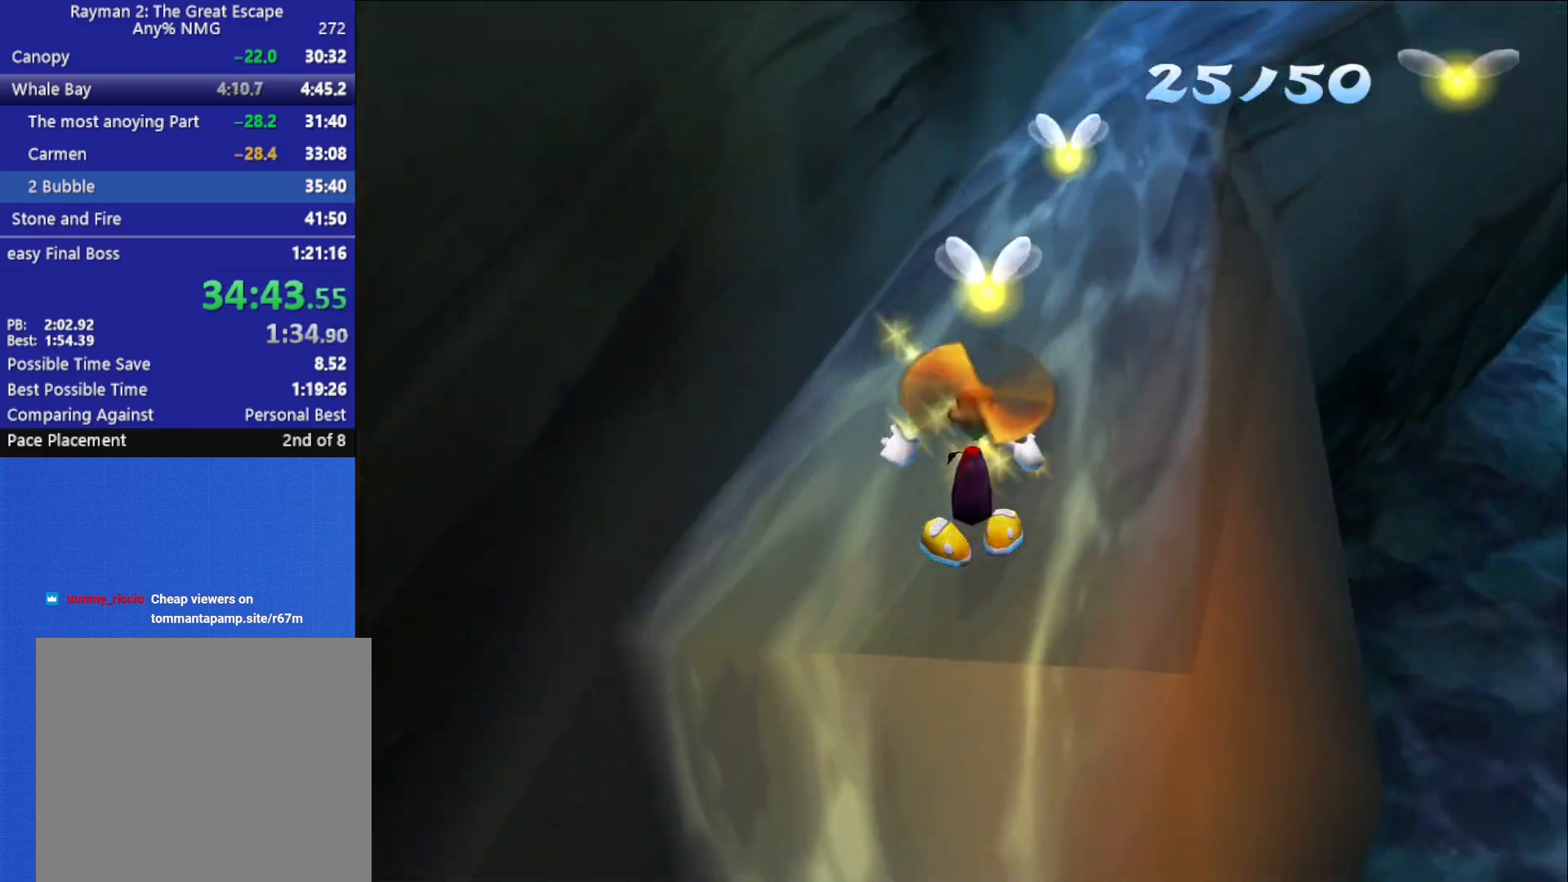
{"dt_ms": 500, "buttons": [], "left_stick": "up", "right_stick": "center", "button_events": [[267, "A", "down"], [383, "A", "up"]]}
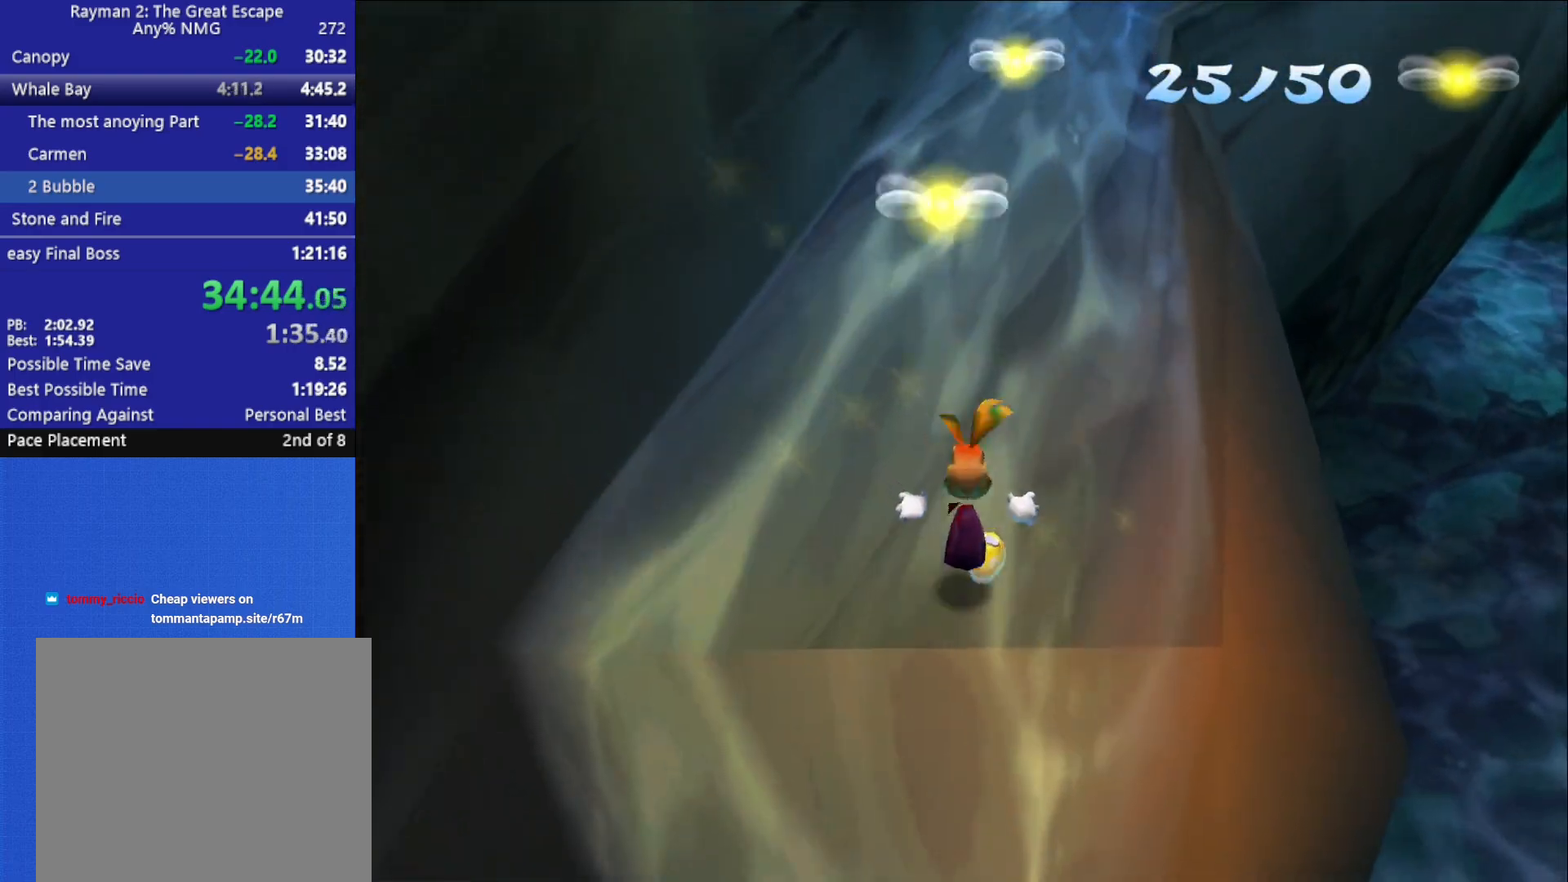
{"dt_ms": 500, "buttons": [], "left_stick": "up", "right_stick": "center", "button_events": [[83, "A", "down"], [183, "A", "up"]]}
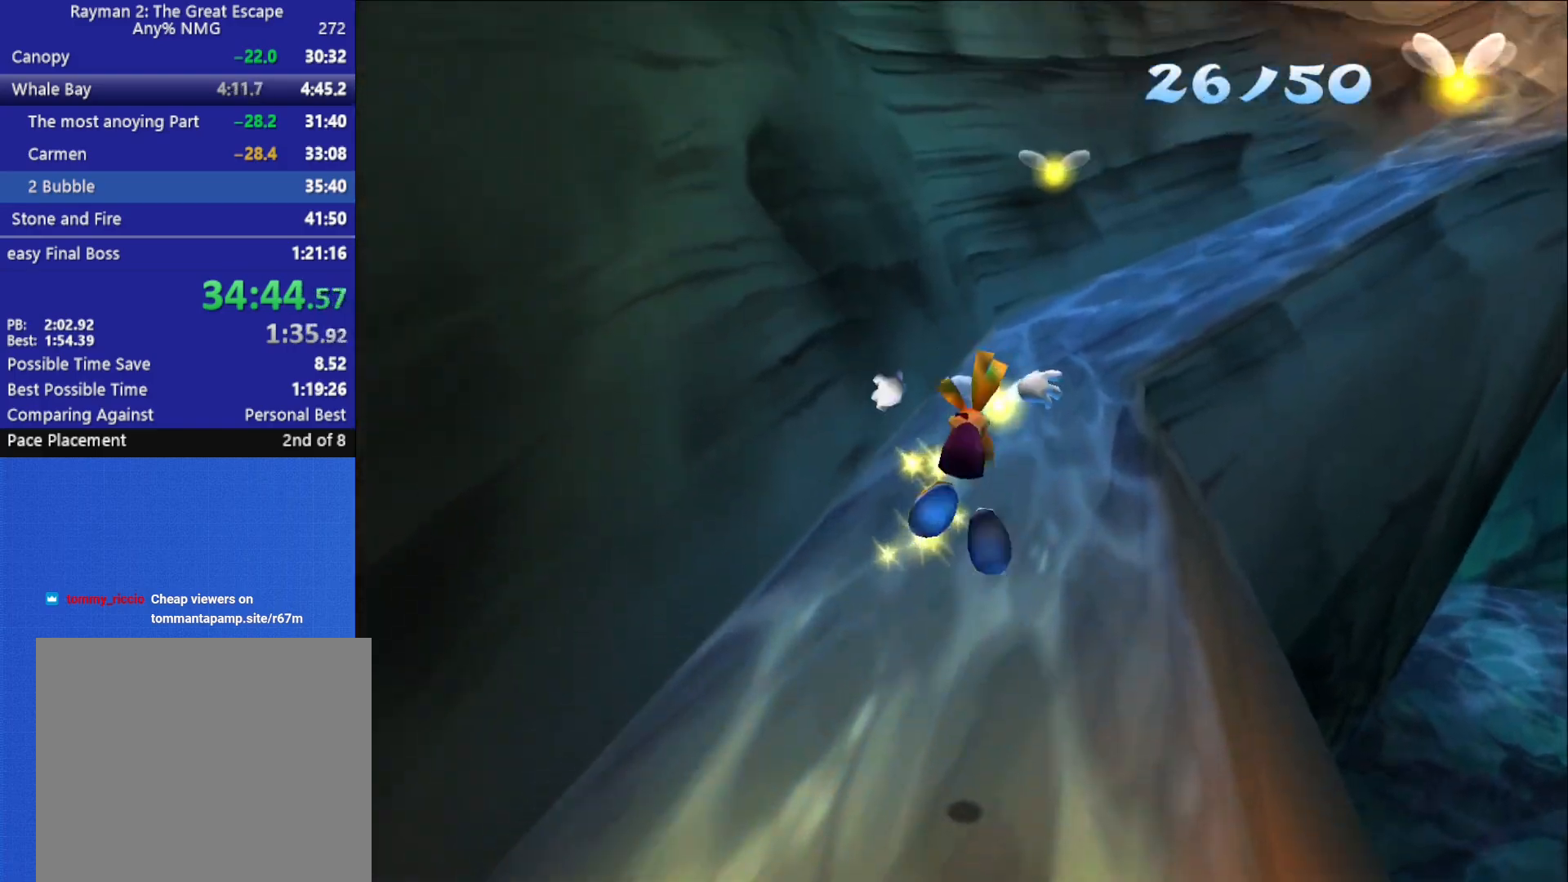
{"dt_ms": 500, "buttons": [], "left_stick": "up", "right_stick": "center", "button_events": []}
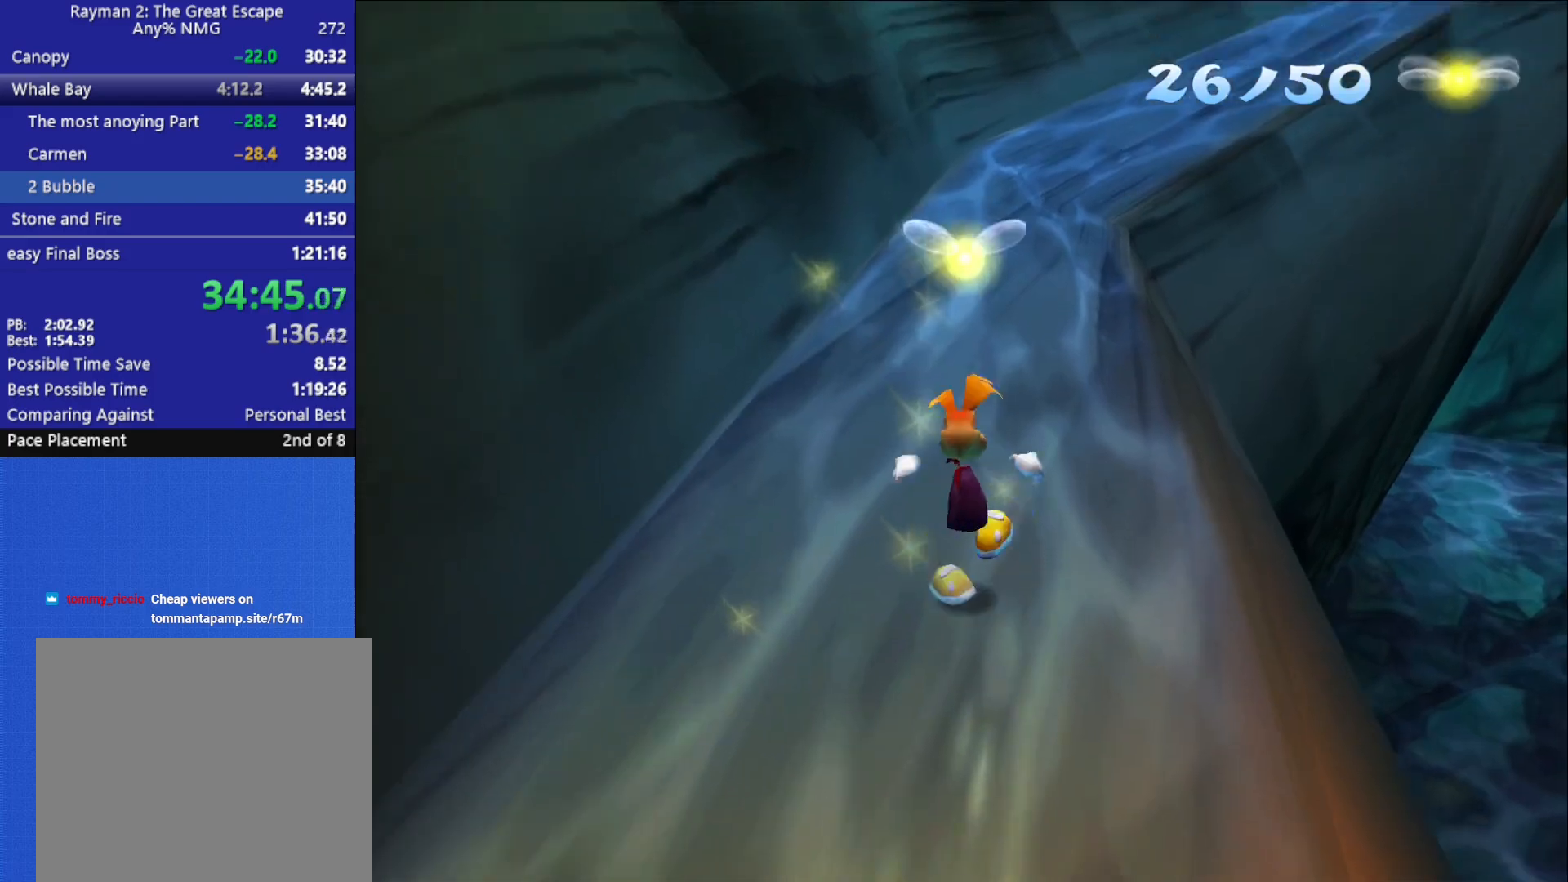
{"dt_ms": 500, "buttons": ["A"], "left_stick": "up", "right_stick": "center", "button_events": [[50, "A", "down"]]}
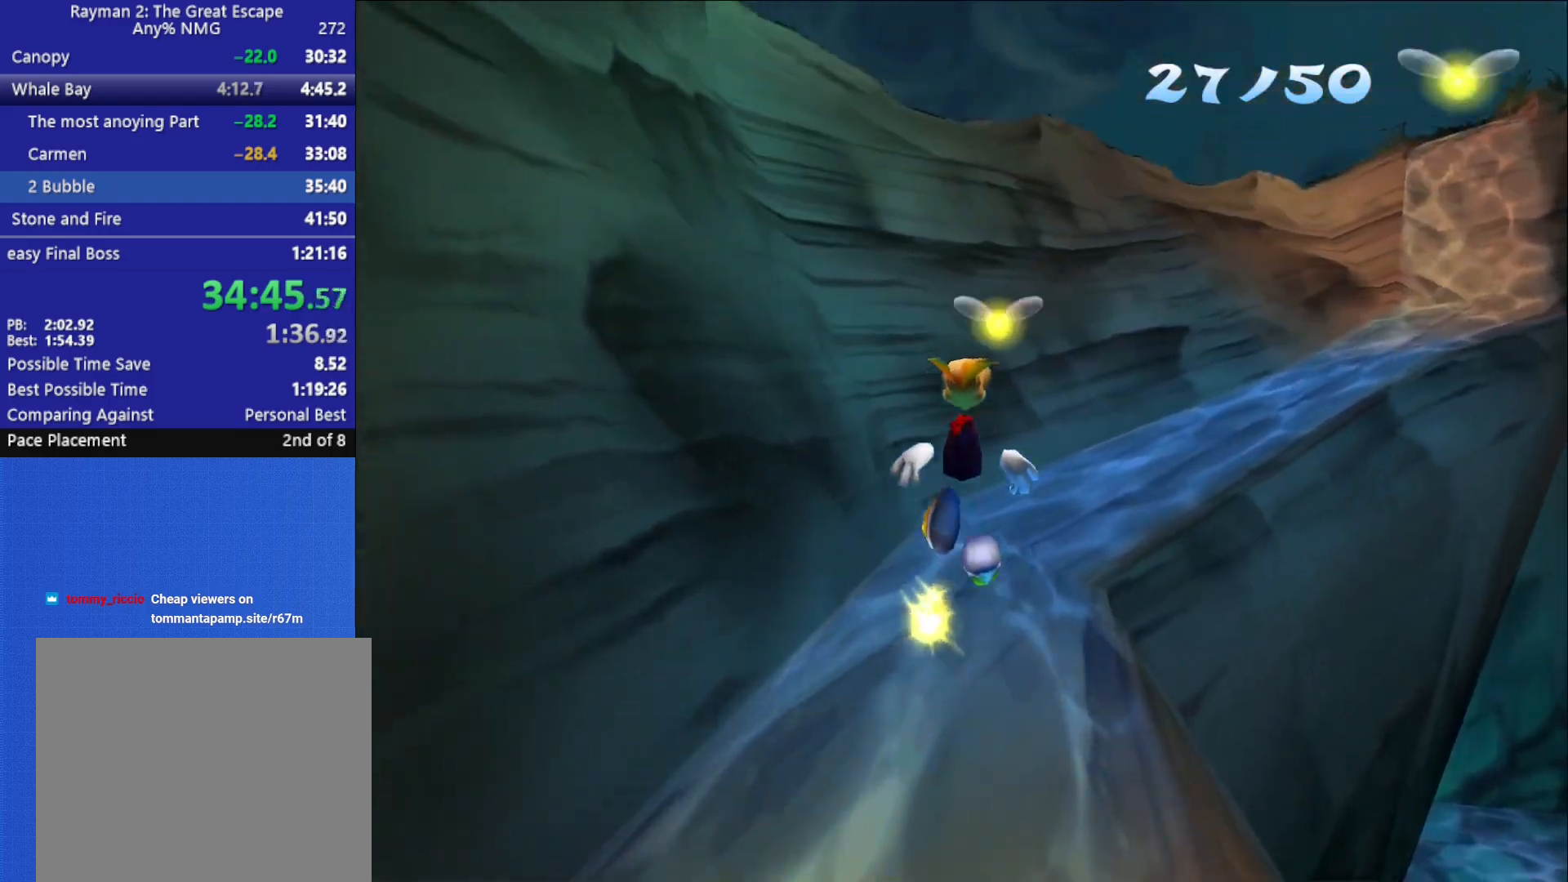
{"dt_ms": 500, "buttons": [], "left_stick": "up", "right_stick": "center", "button_events": [[183, "A", "up"]]}
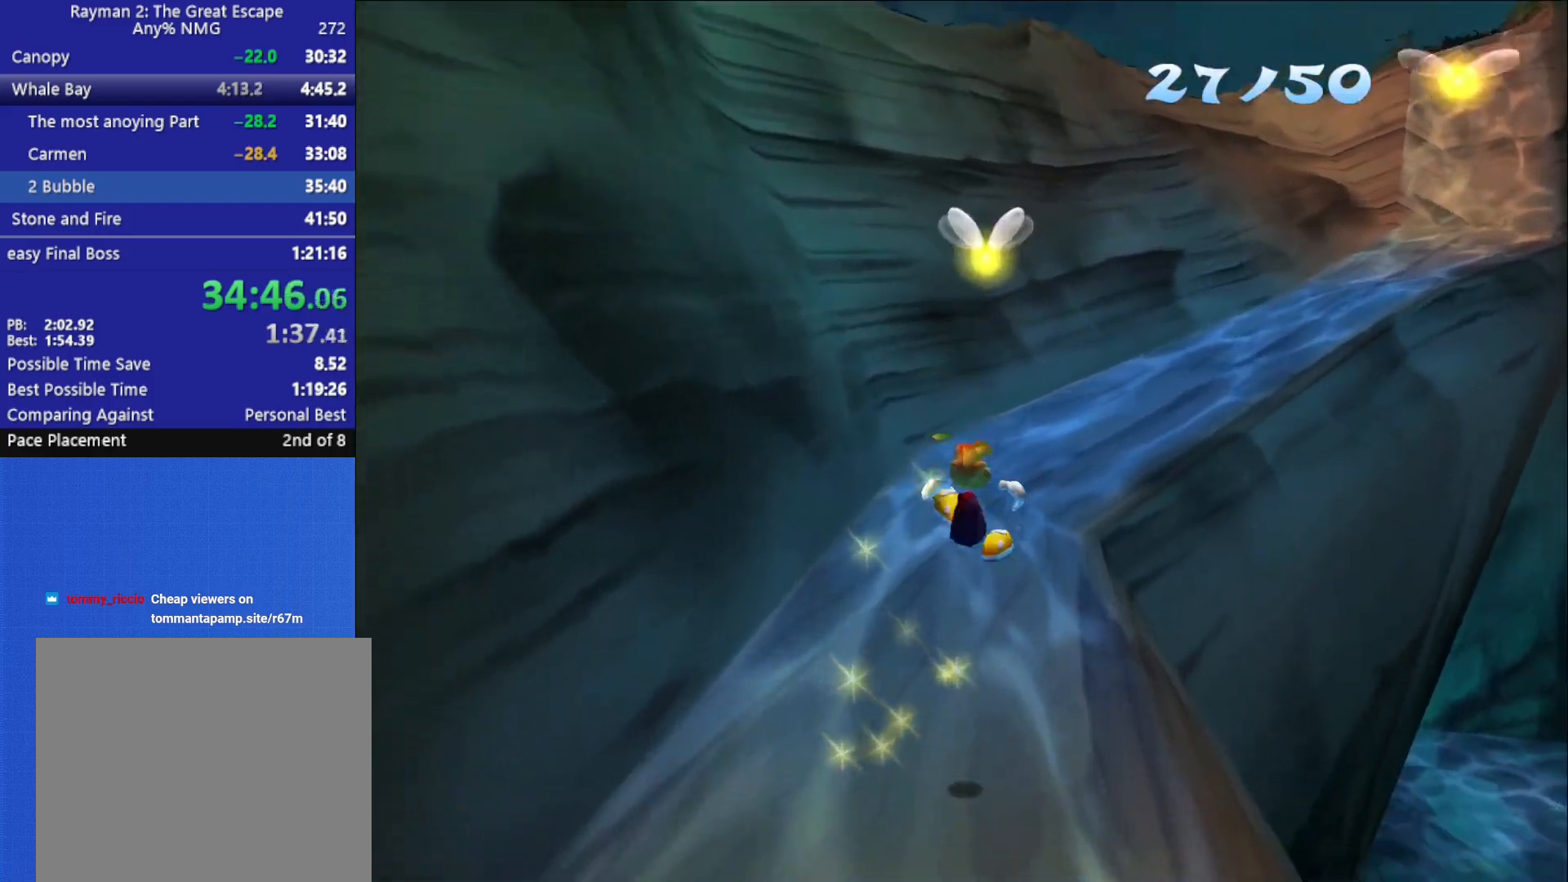
{"dt_ms": 500, "buttons": ["A"], "left_stick": "up", "right_stick": "center", "button_events": [[233, "A", "down"]]}
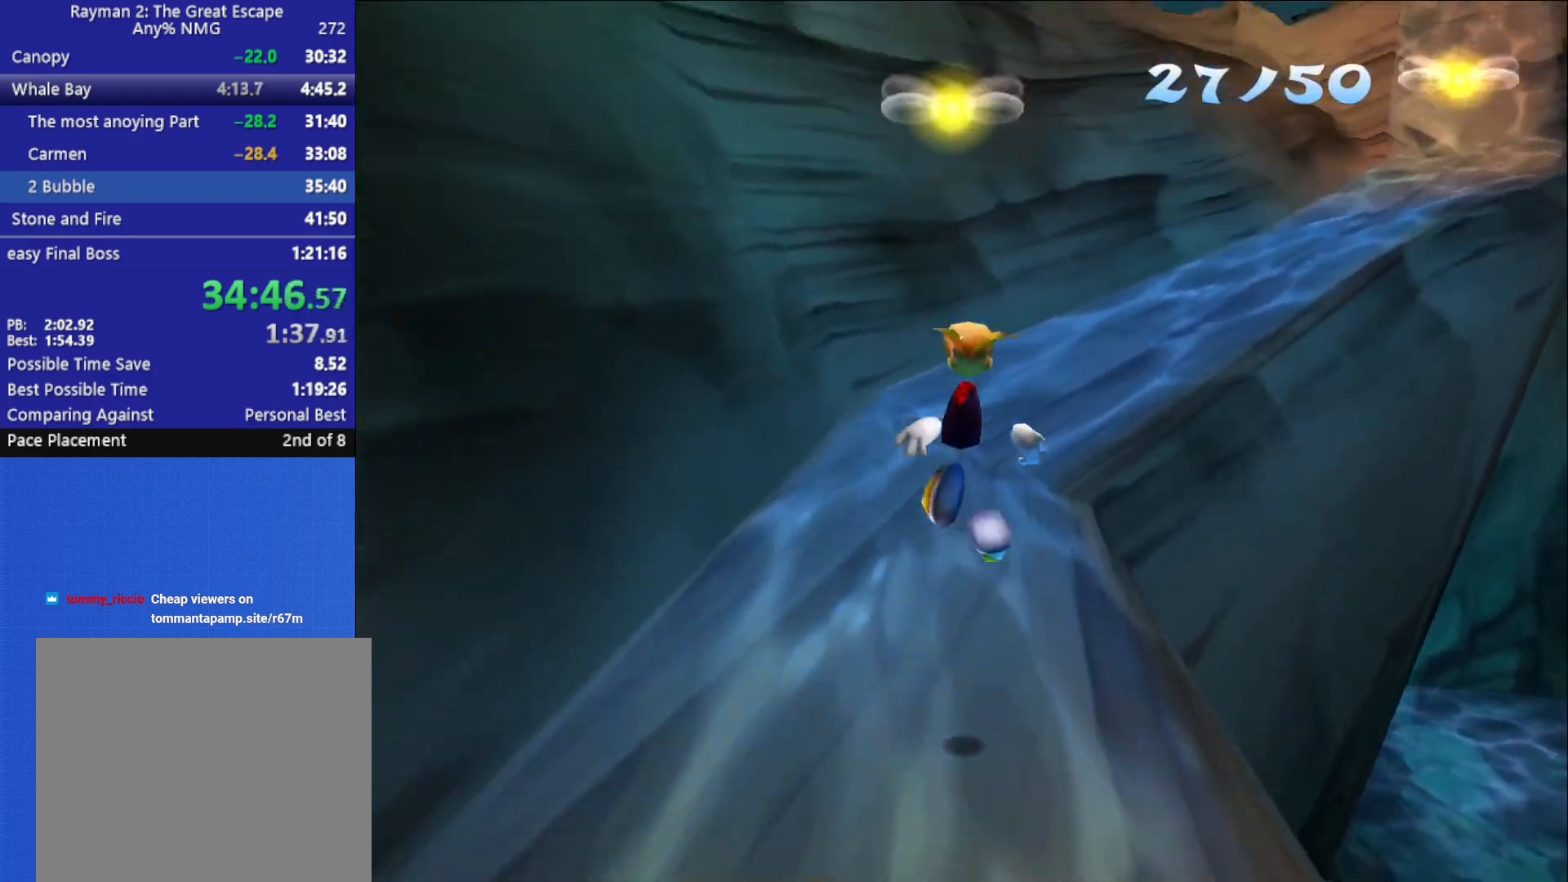
{"dt_ms": 500, "buttons": [], "left_stick": "down", "right_stick": "center", "button_events": [[350, "A", "up"]]}
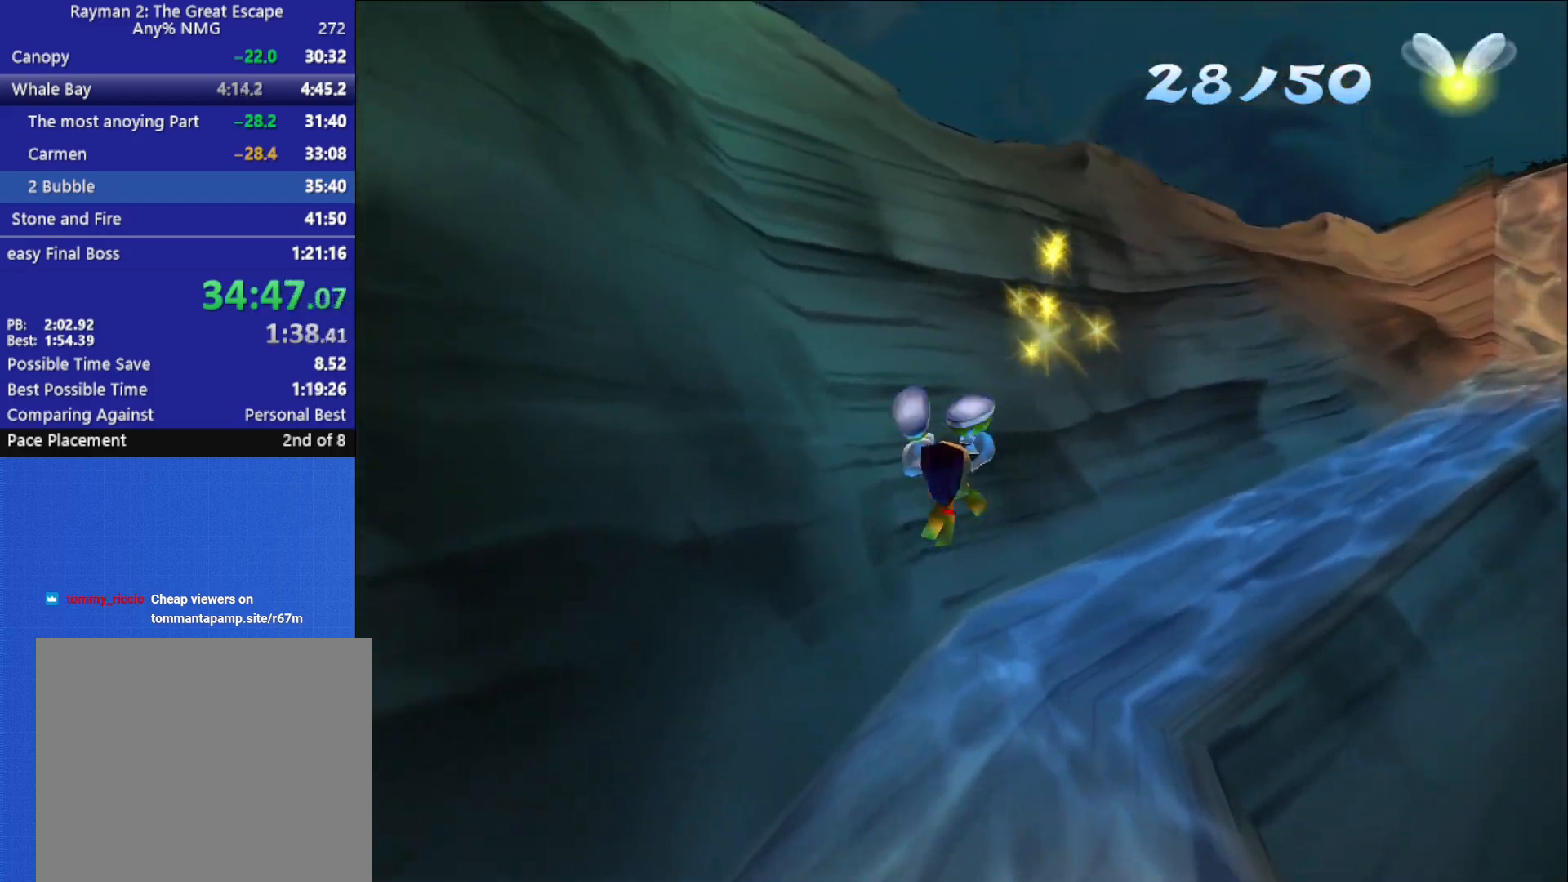
{"dt_ms": 500, "buttons": [], "left_stick": "down", "right_stick": "left", "button_events": []}
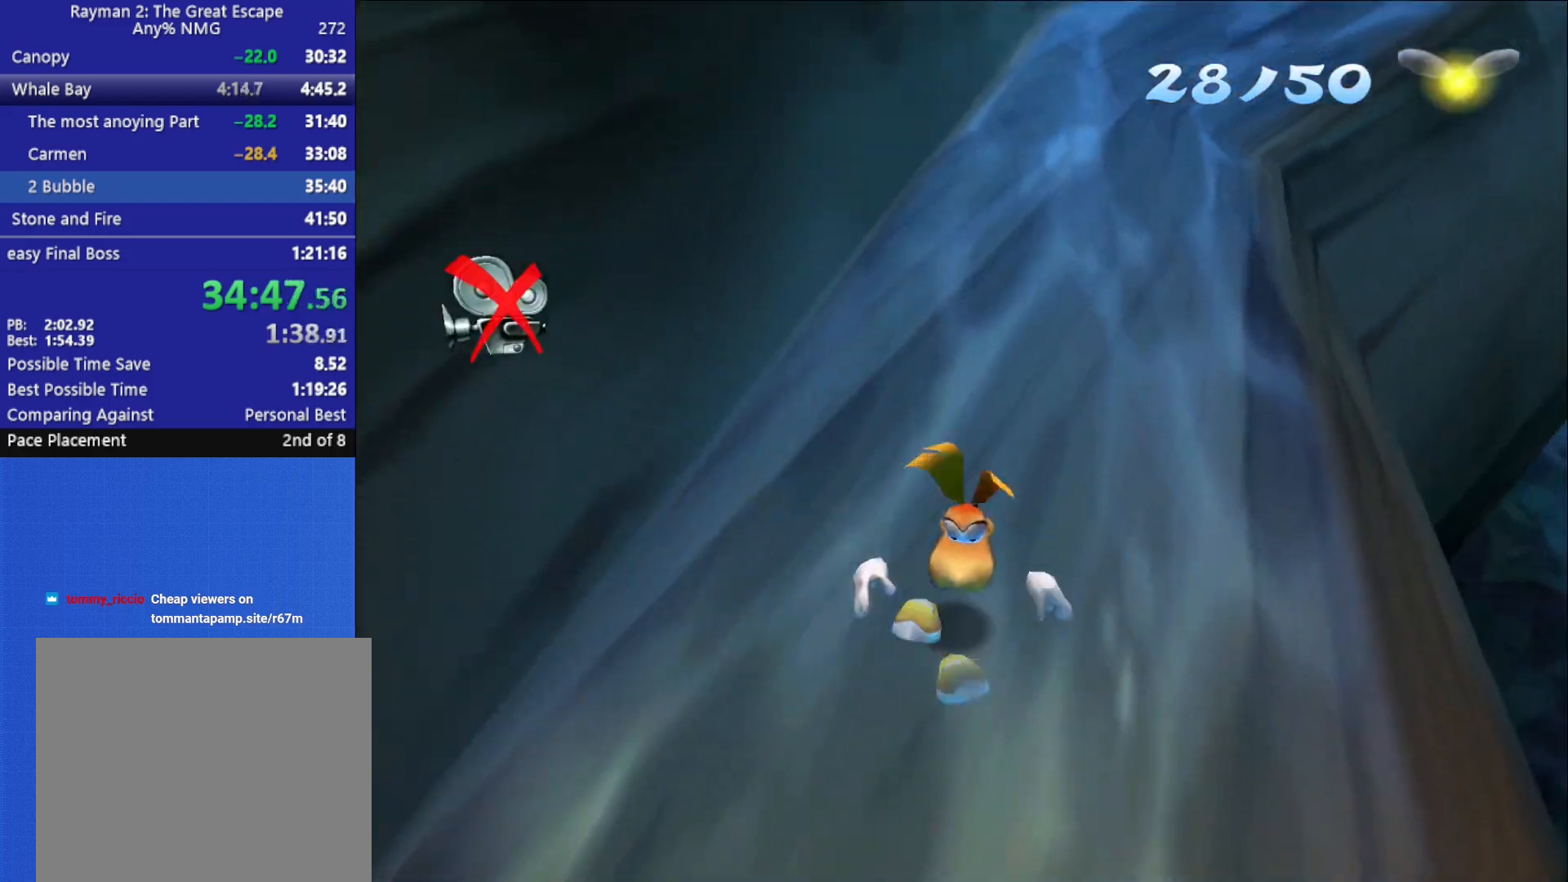
{"dt_ms": 500, "buttons": [], "left_stick": "down-left", "right_stick": "left", "button_events": []}
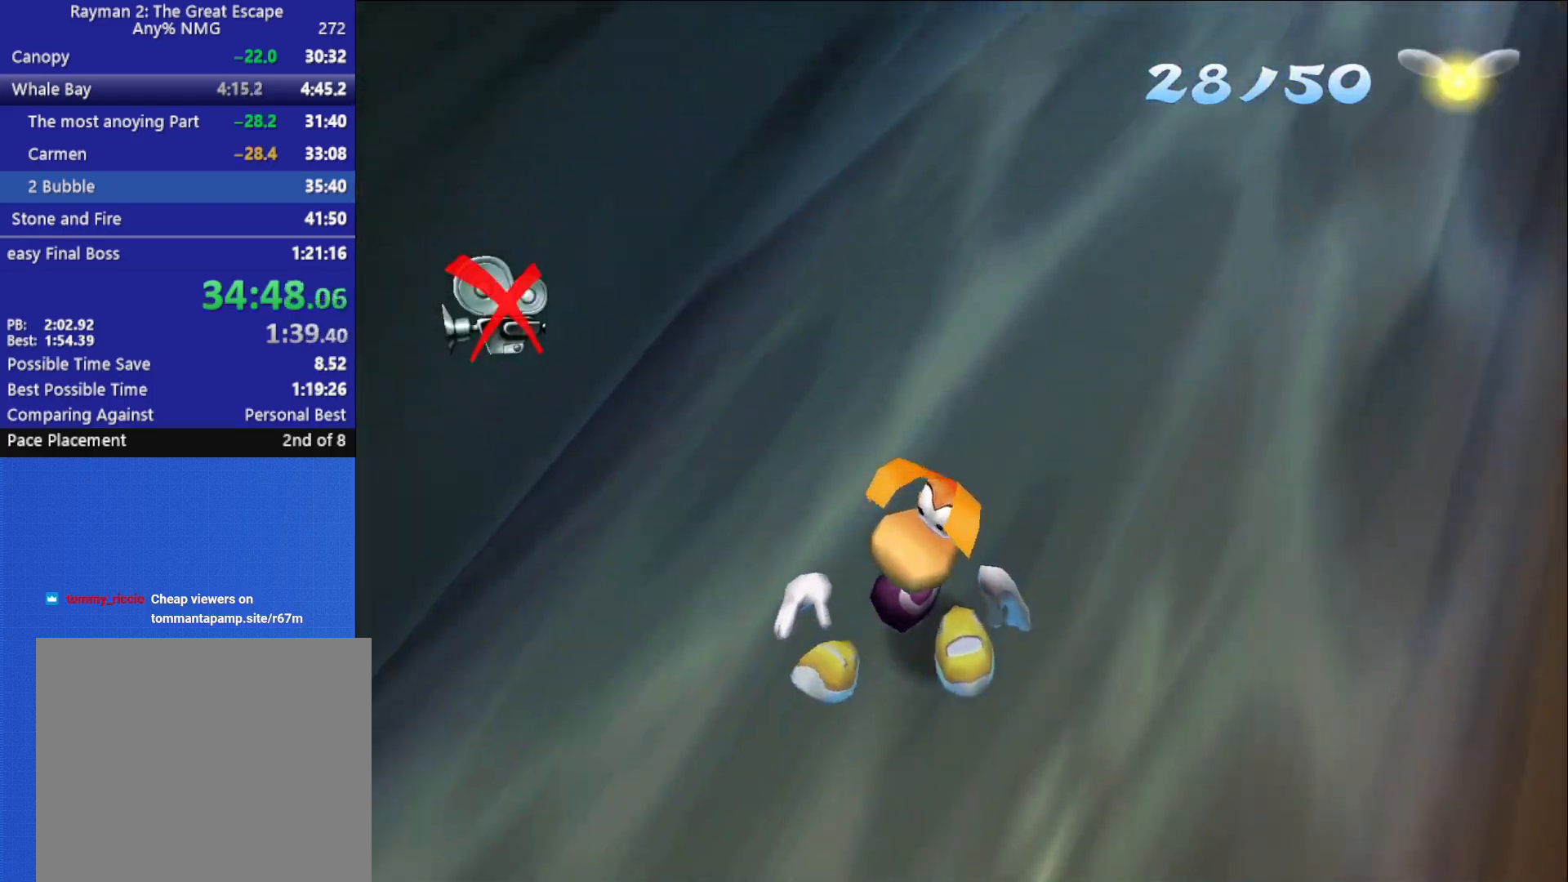
{"dt_ms": 500, "buttons": [], "left_stick": "left", "right_stick": "center", "button_events": []}
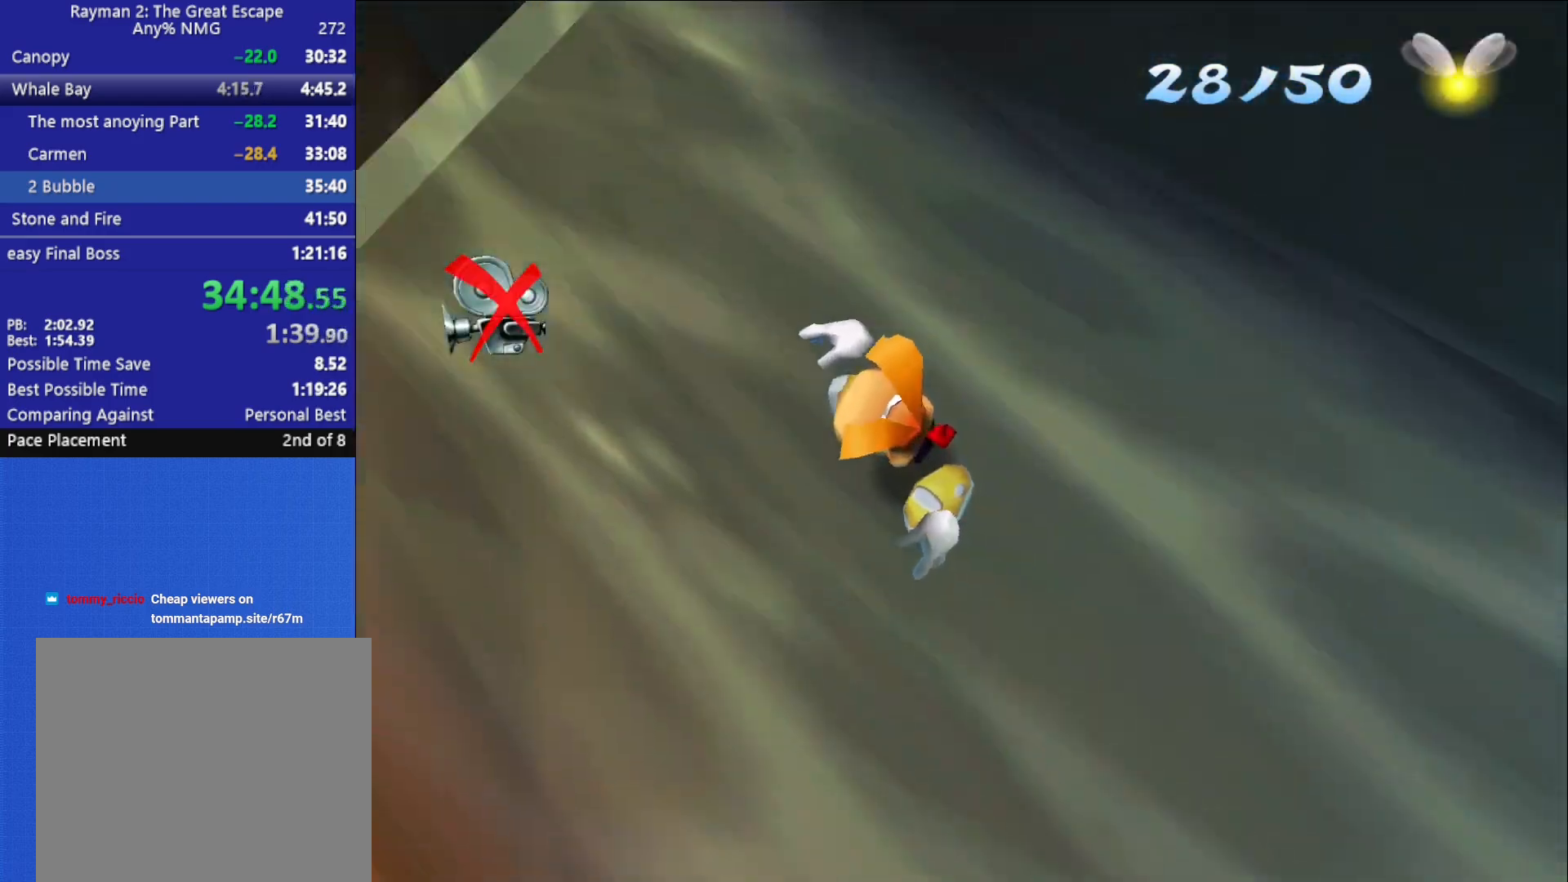
{"dt_ms": 500, "buttons": [], "left_stick": "up-left", "right_stick": "center", "button_events": []}
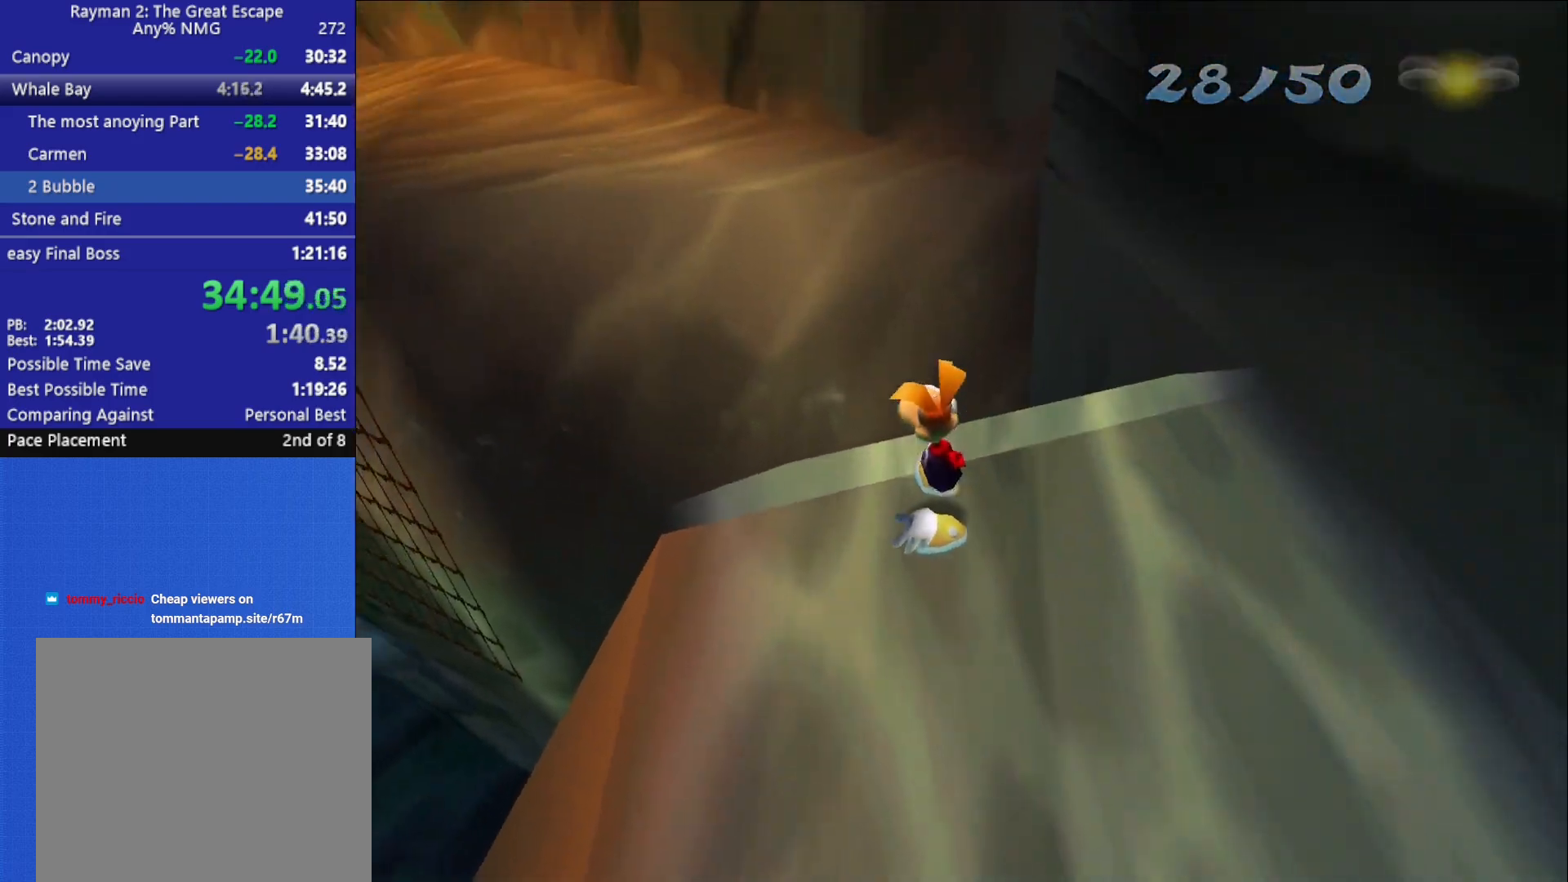
{"dt_ms": 500, "buttons": ["A"], "left_stick": "up-left", "right_stick": "center", "button_events": [[133, "A", "down"]]}
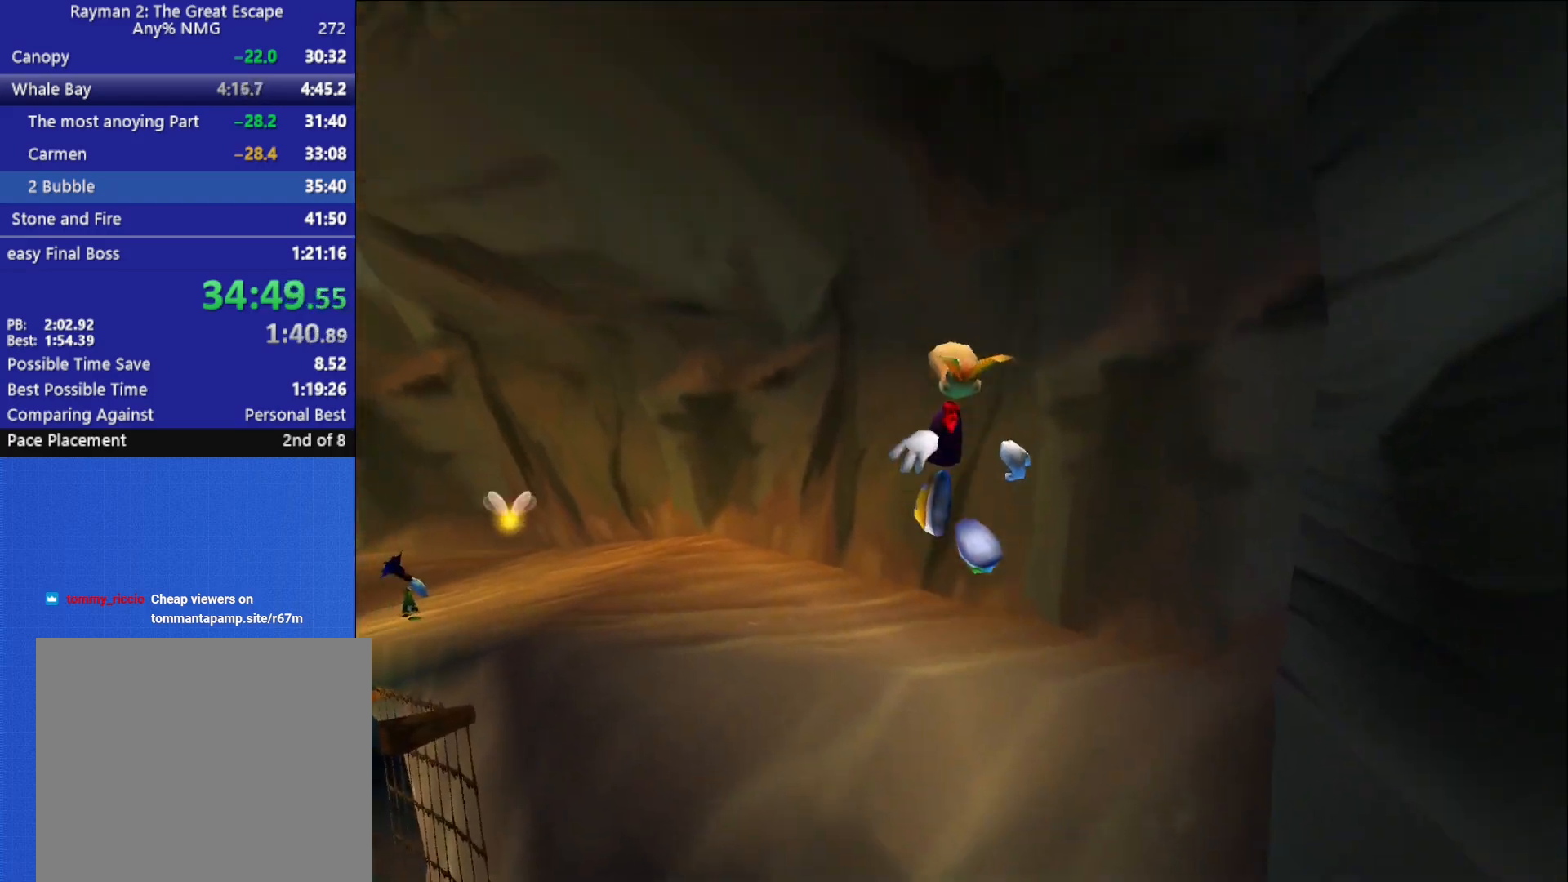
{"dt_ms": 500, "buttons": ["A"], "left_stick": "up-left", "right_stick": "center", "button_events": []}
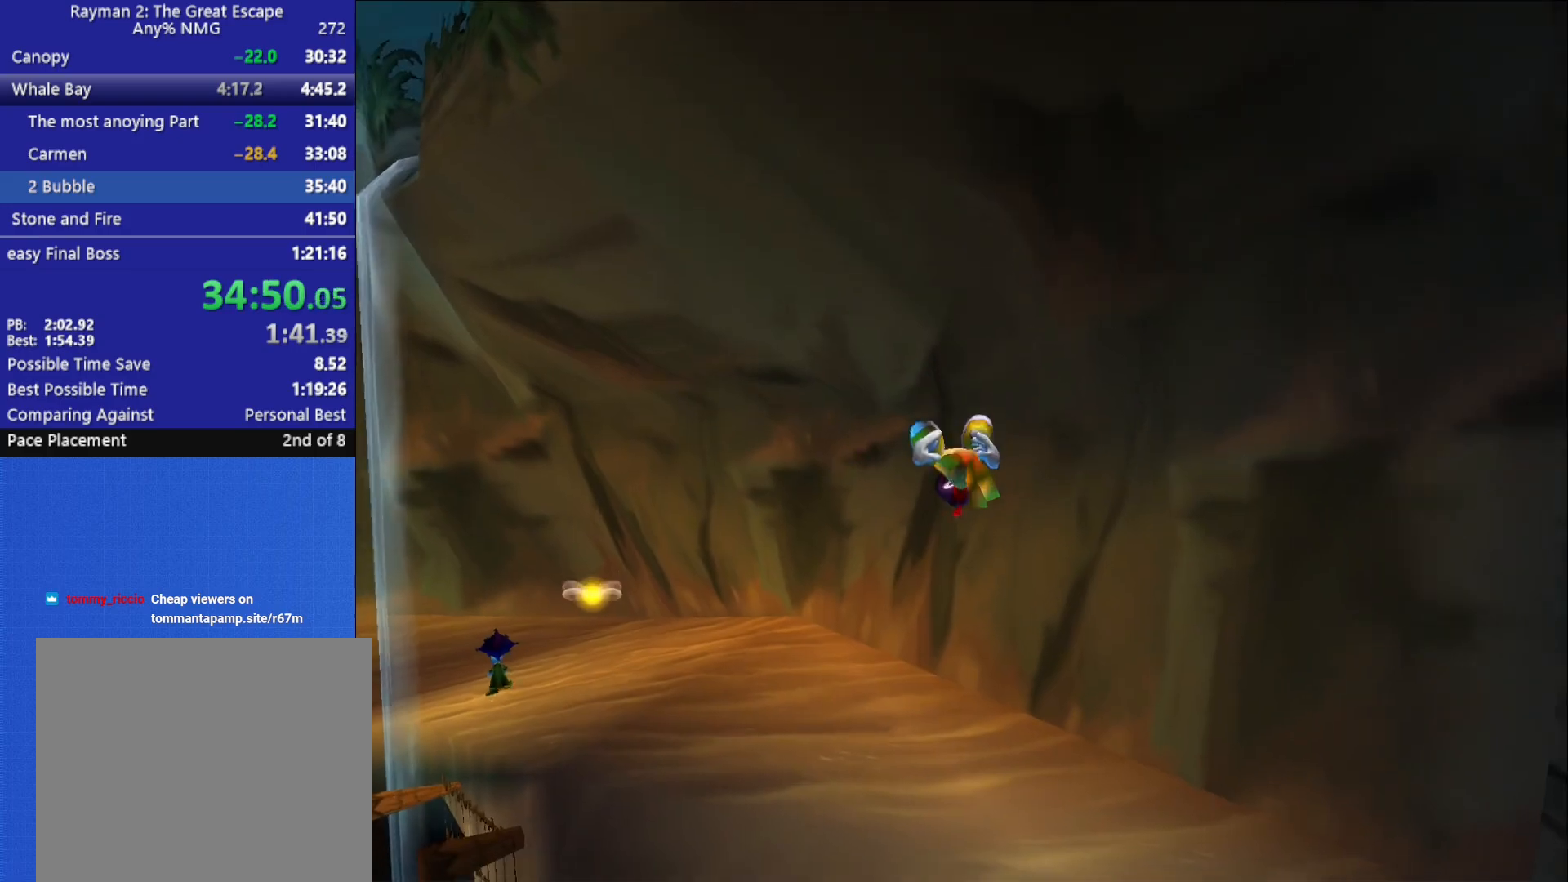
{"dt_ms": 500, "buttons": [], "left_stick": "up-left", "right_stick": "center", "button_events": [[67, "A", "up"]]}
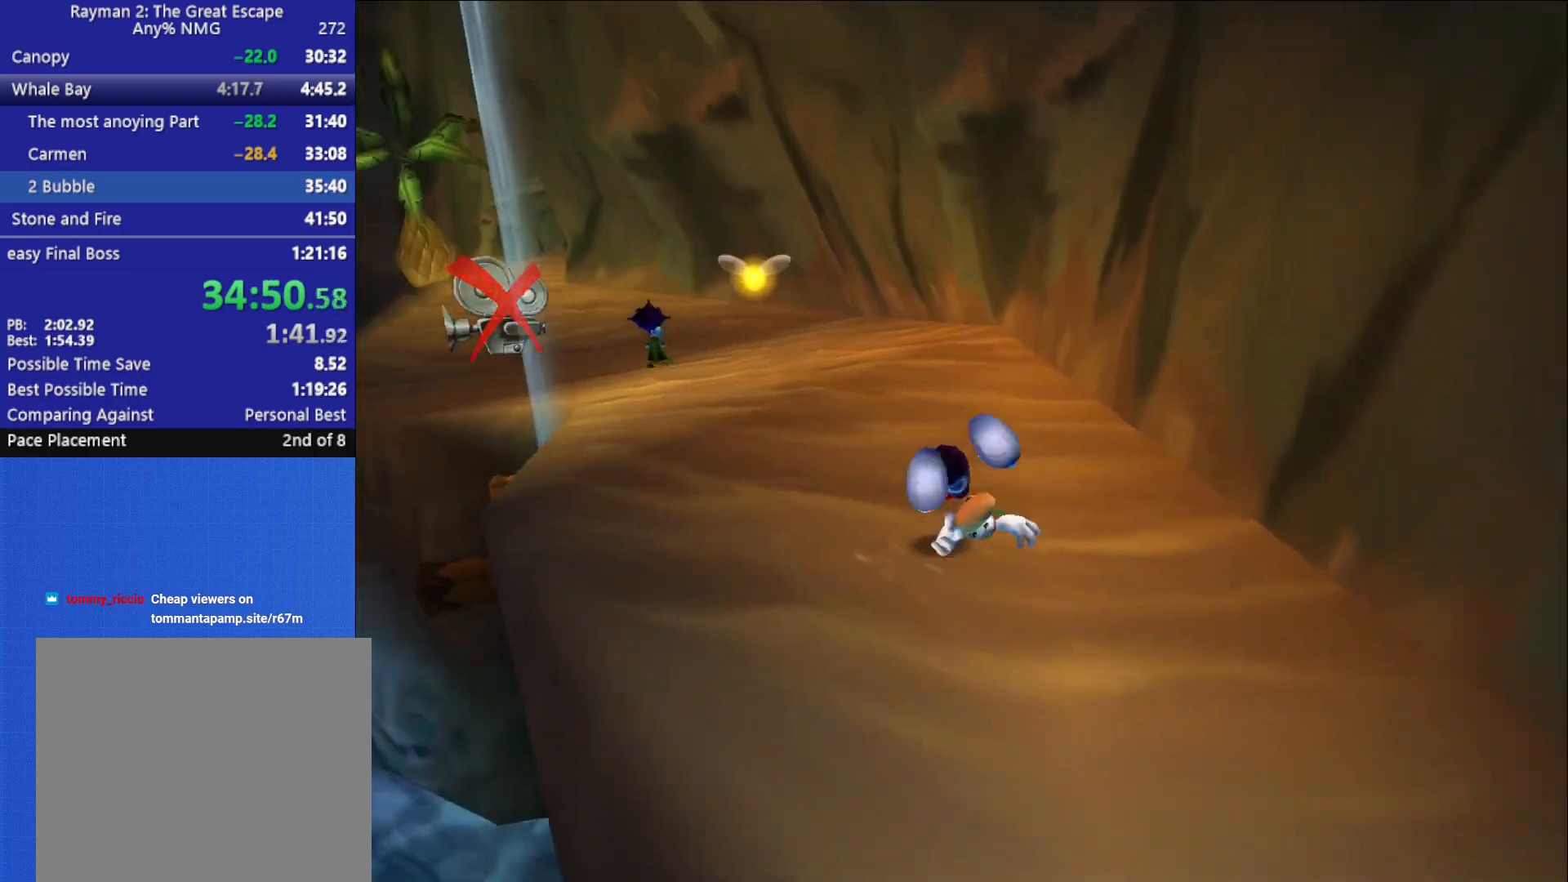
{"dt_ms": 500, "buttons": [], "left_stick": "up", "right_stick": "center", "button_events": []}
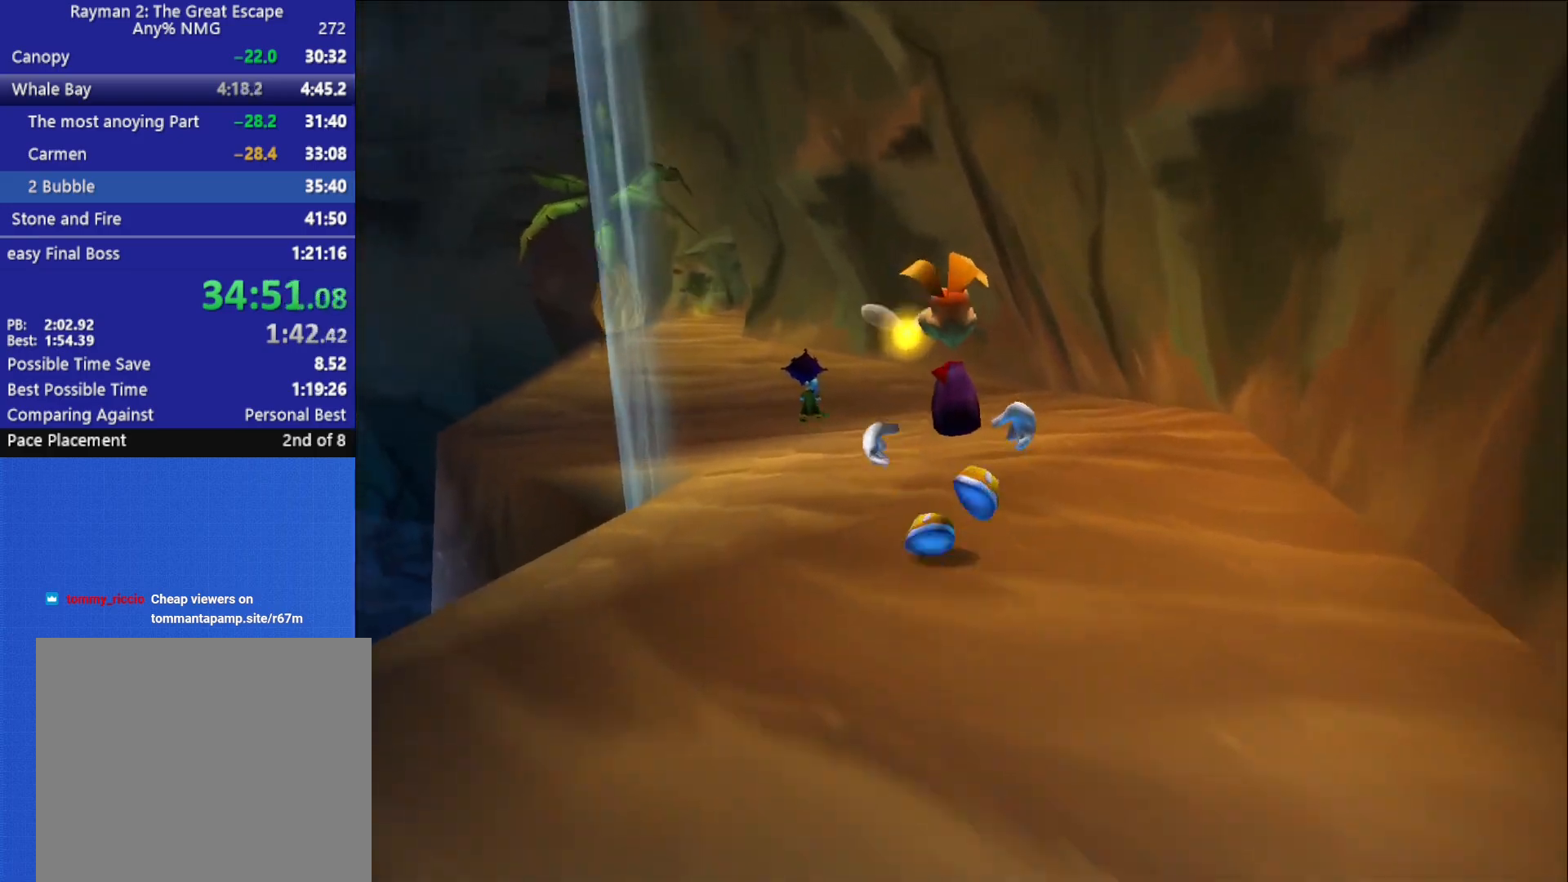
{"dt_ms": 500, "buttons": [], "left_stick": "up", "right_stick": "center", "button_events": []}
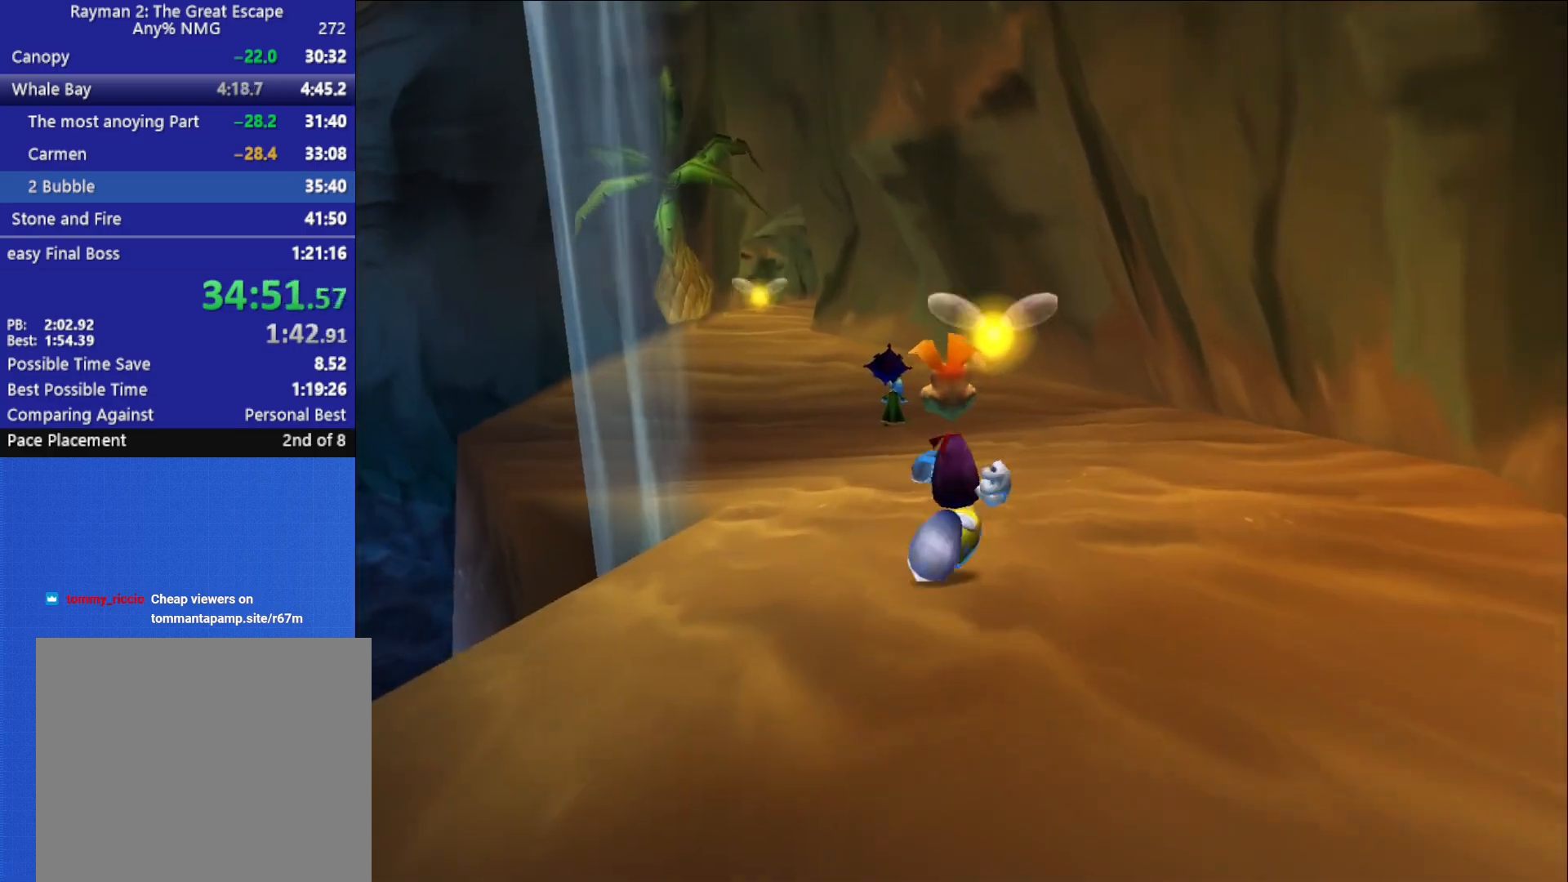
{"dt_ms": 500, "buttons": [], "left_stick": "up", "right_stick": "center", "button_events": []}
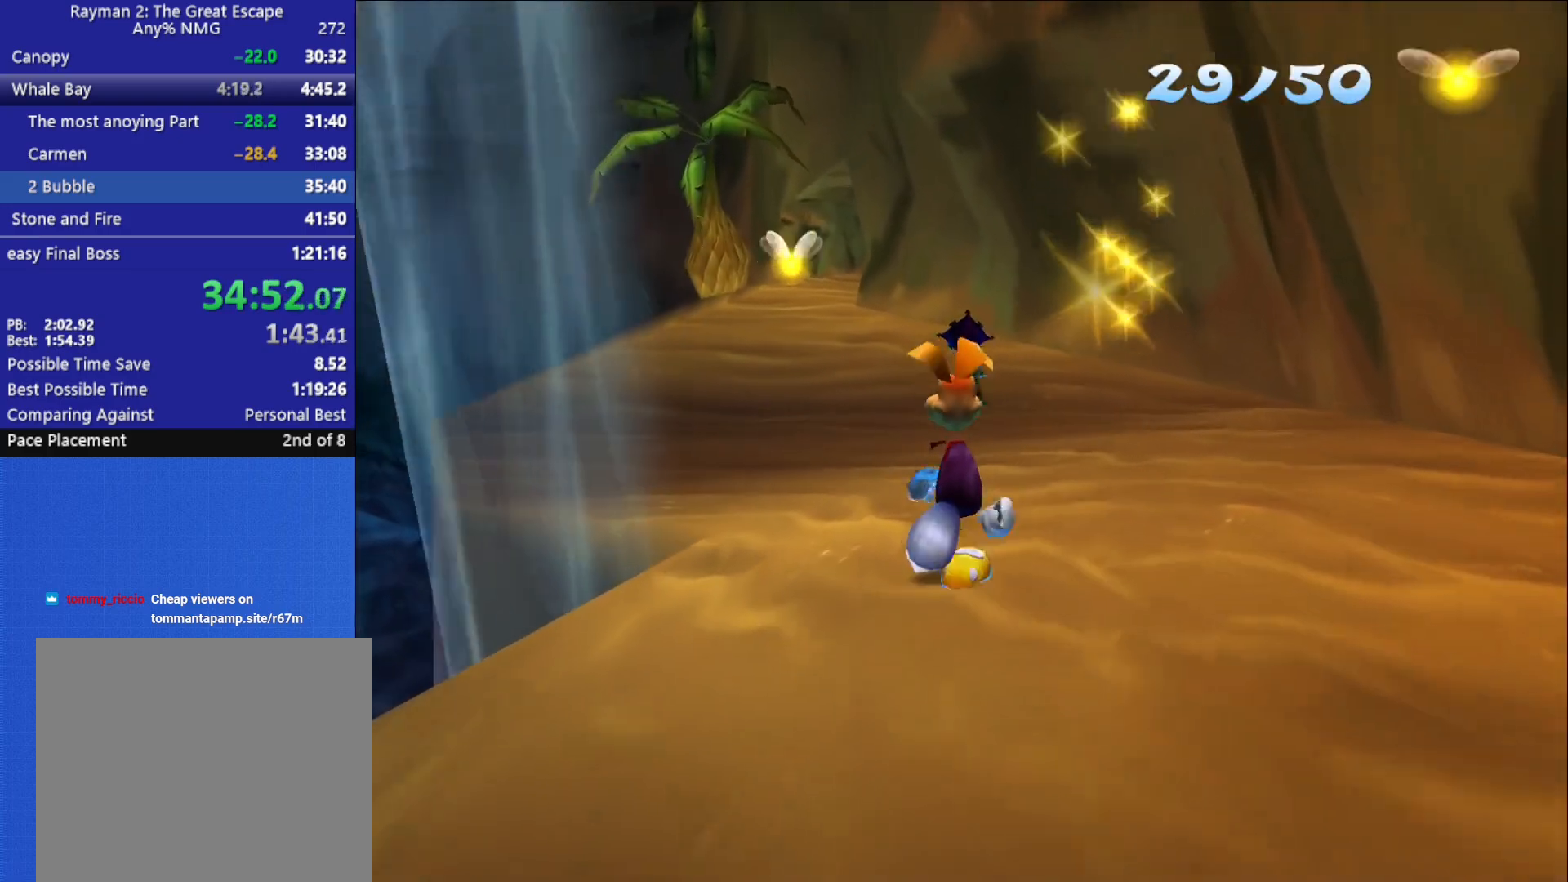
{"dt_ms": 500, "buttons": [], "left_stick": "up", "right_stick": "center", "button_events": []}
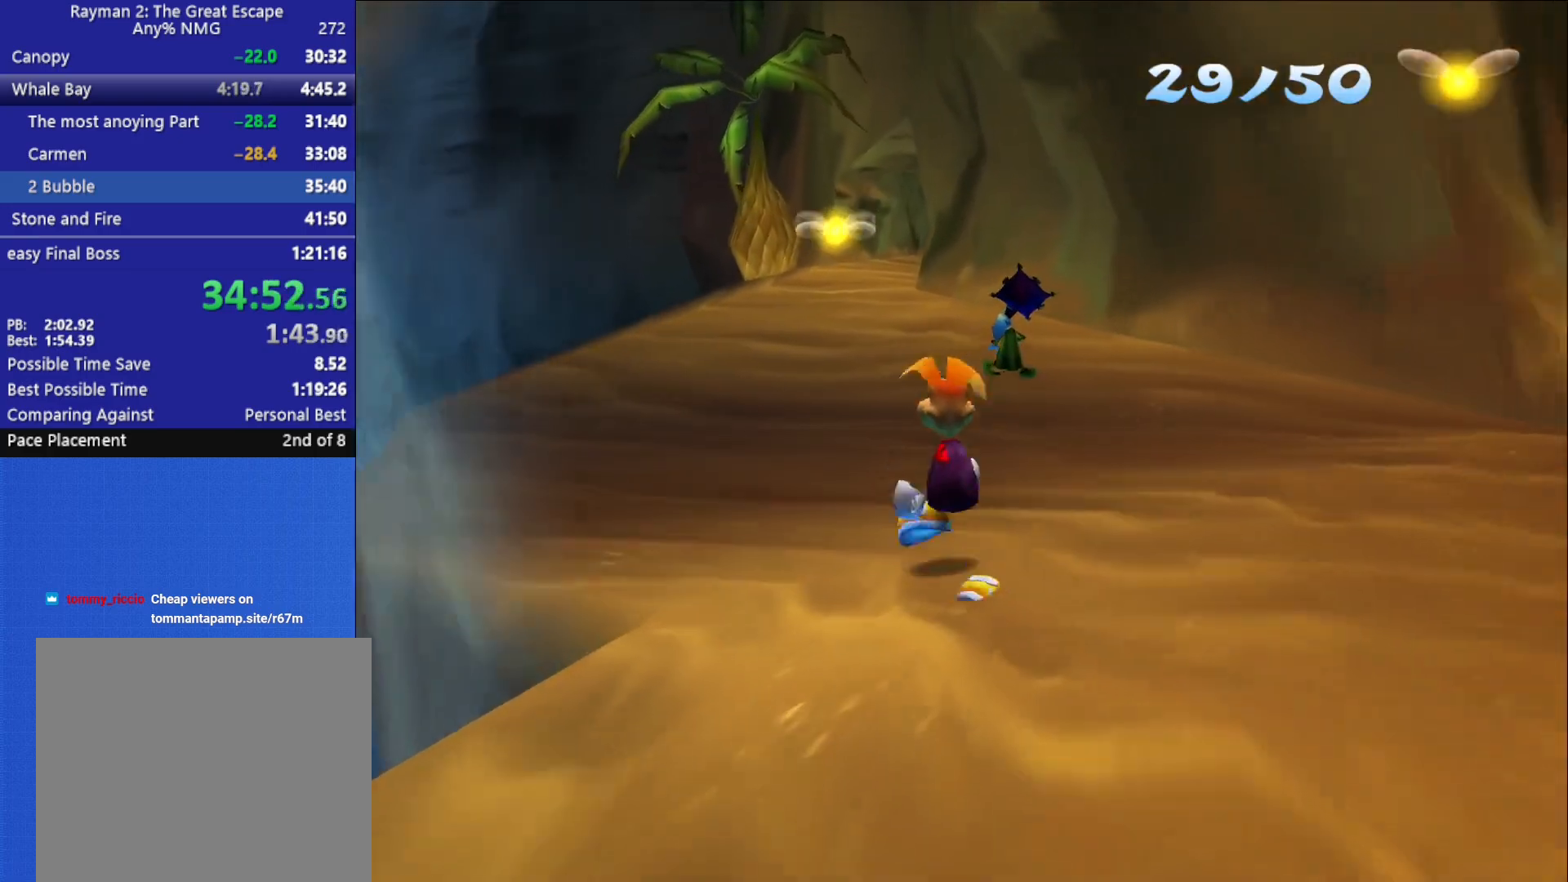
{"dt_ms": 500, "buttons": [], "left_stick": "up", "right_stick": "center", "button_events": []}
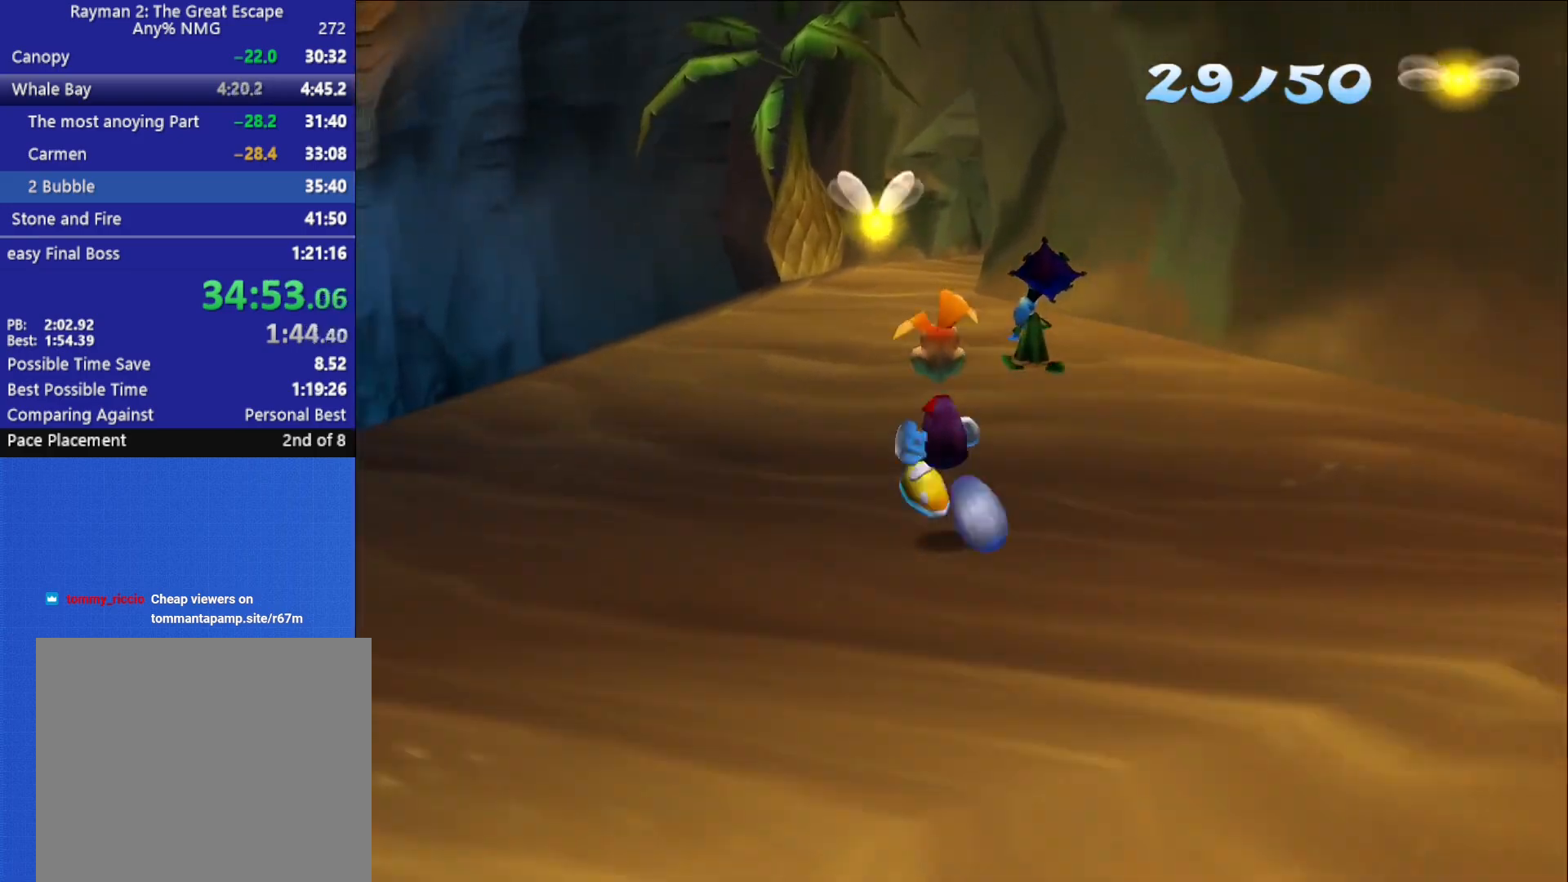
{"dt_ms": 500, "buttons": [], "left_stick": "up", "right_stick": "center", "button_events": []}
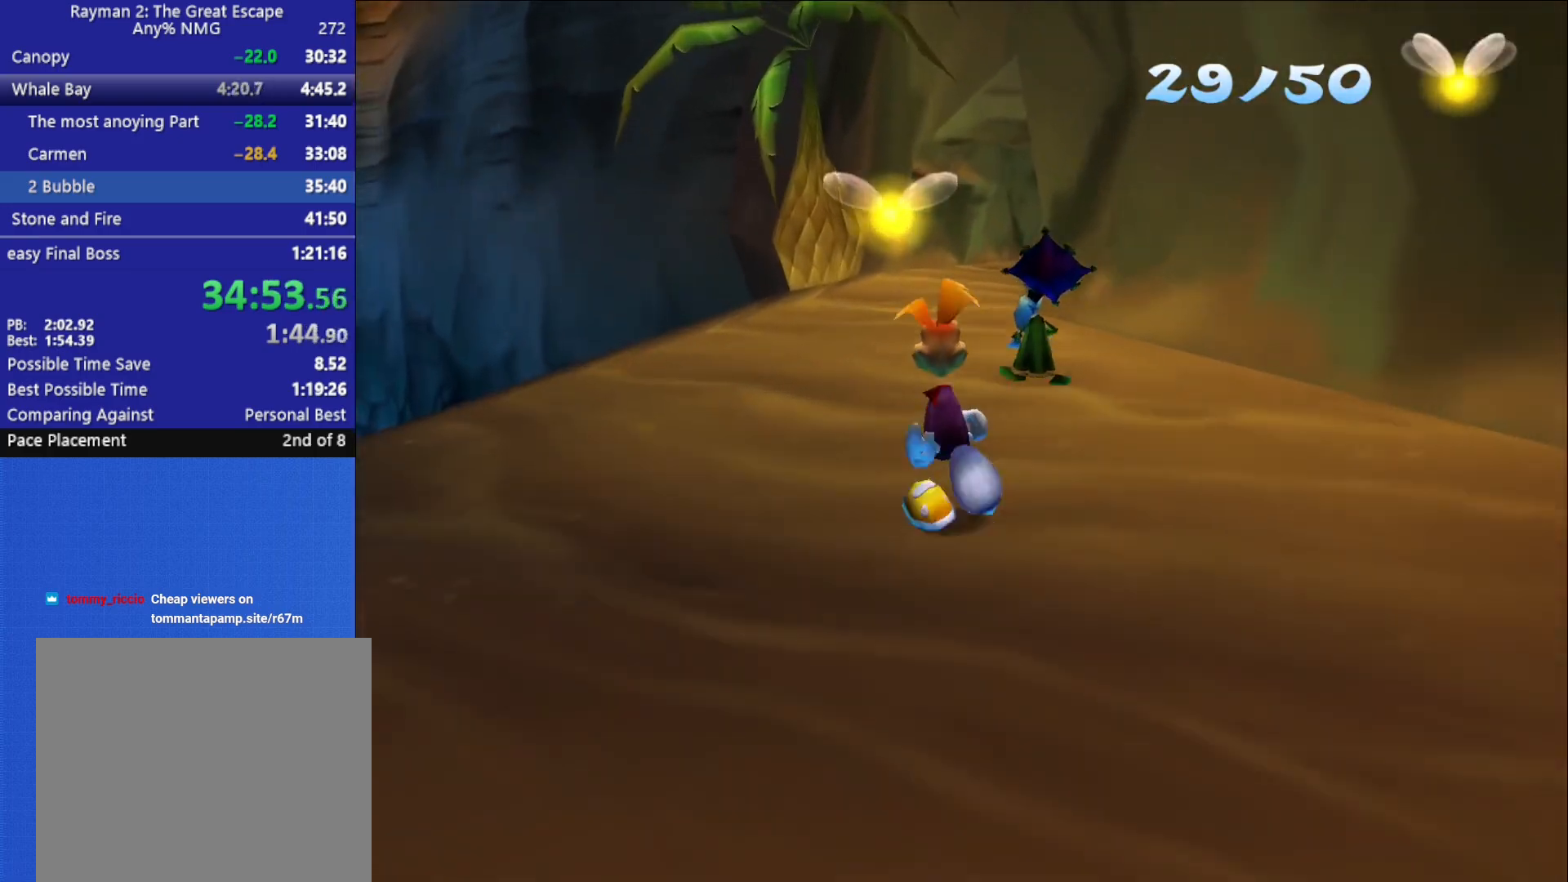
{"dt_ms": 500, "buttons": [], "left_stick": "up", "right_stick": "center", "button_events": []}
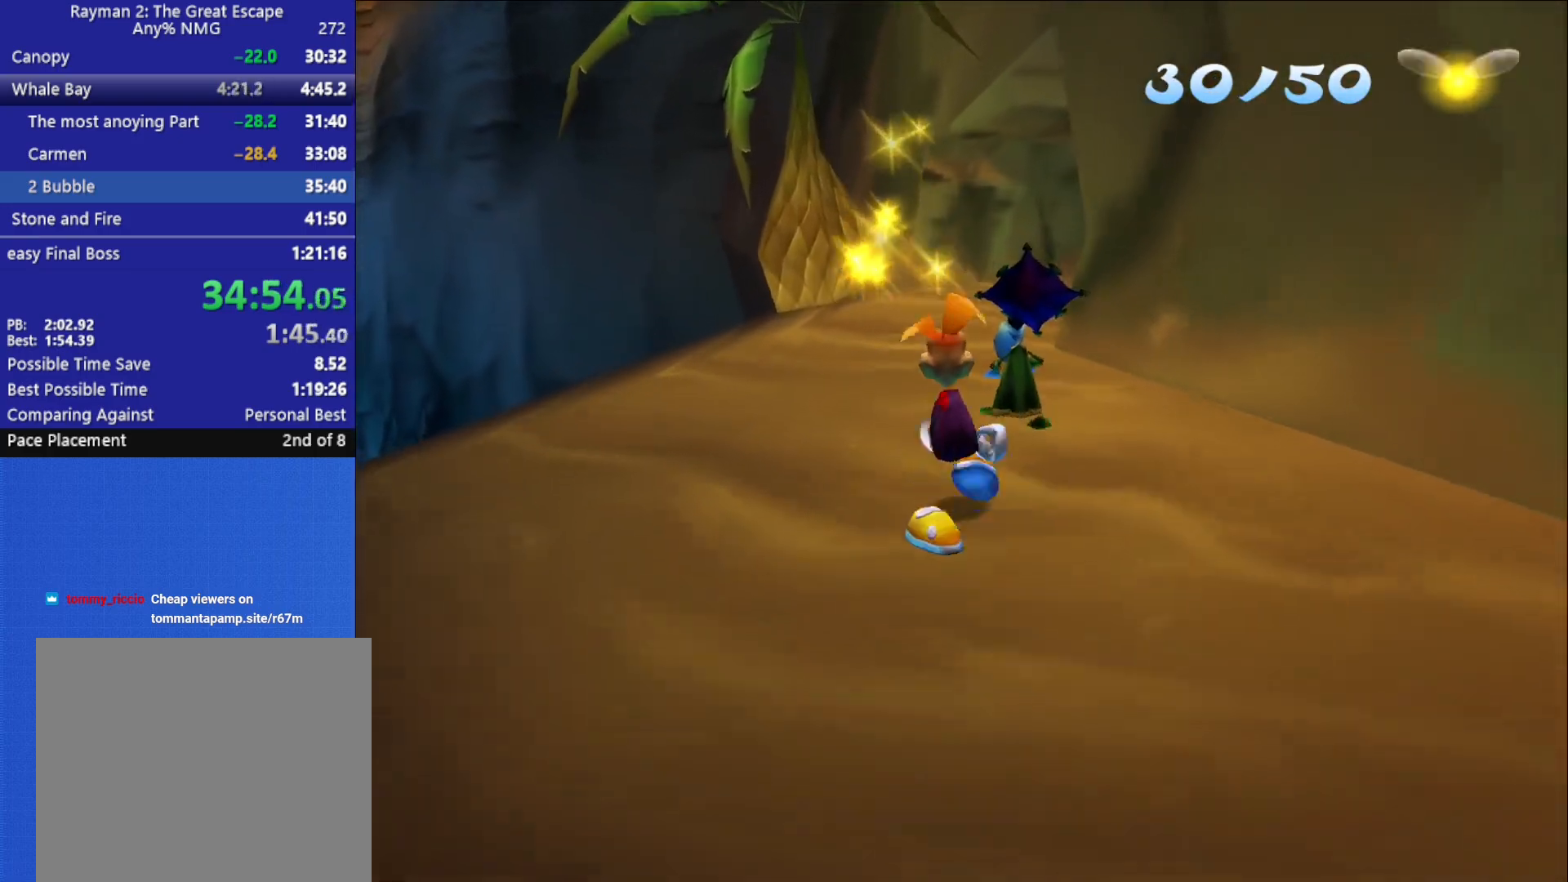
{"dt_ms": 500, "buttons": [], "left_stick": "up", "right_stick": "center", "button_events": []}
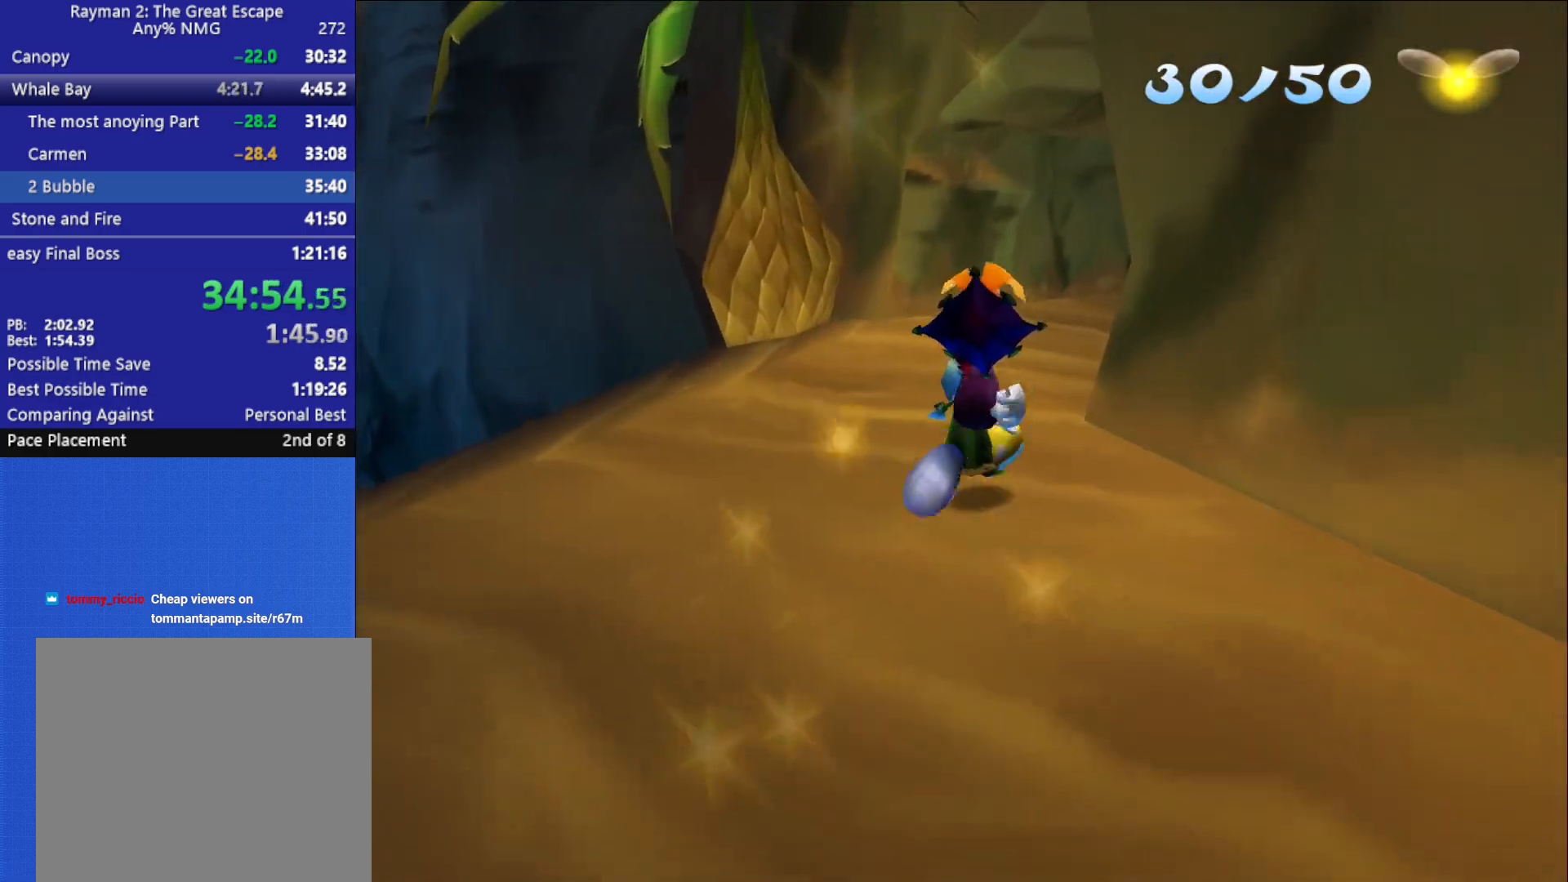
{"dt_ms": 1000, "buttons": [], "left_stick": "up", "right_stick": "center", "button_events": [[917, "A", "down"], [983, "A", "up"]]}
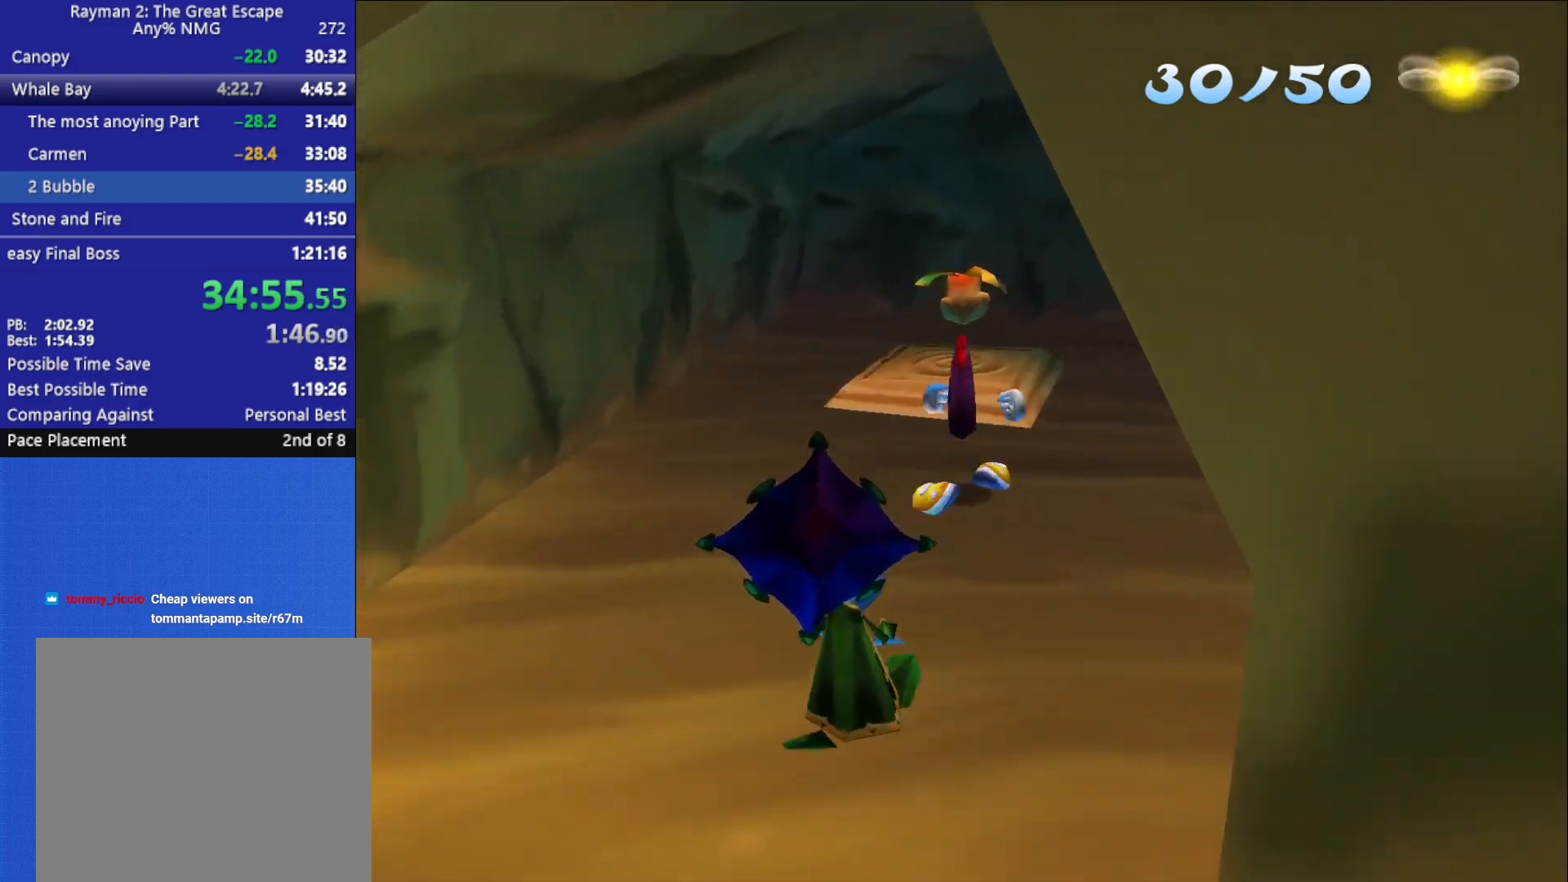
{"dt_ms": 500, "buttons": [], "left_stick": "center", "right_stick": "center", "button_events": []}